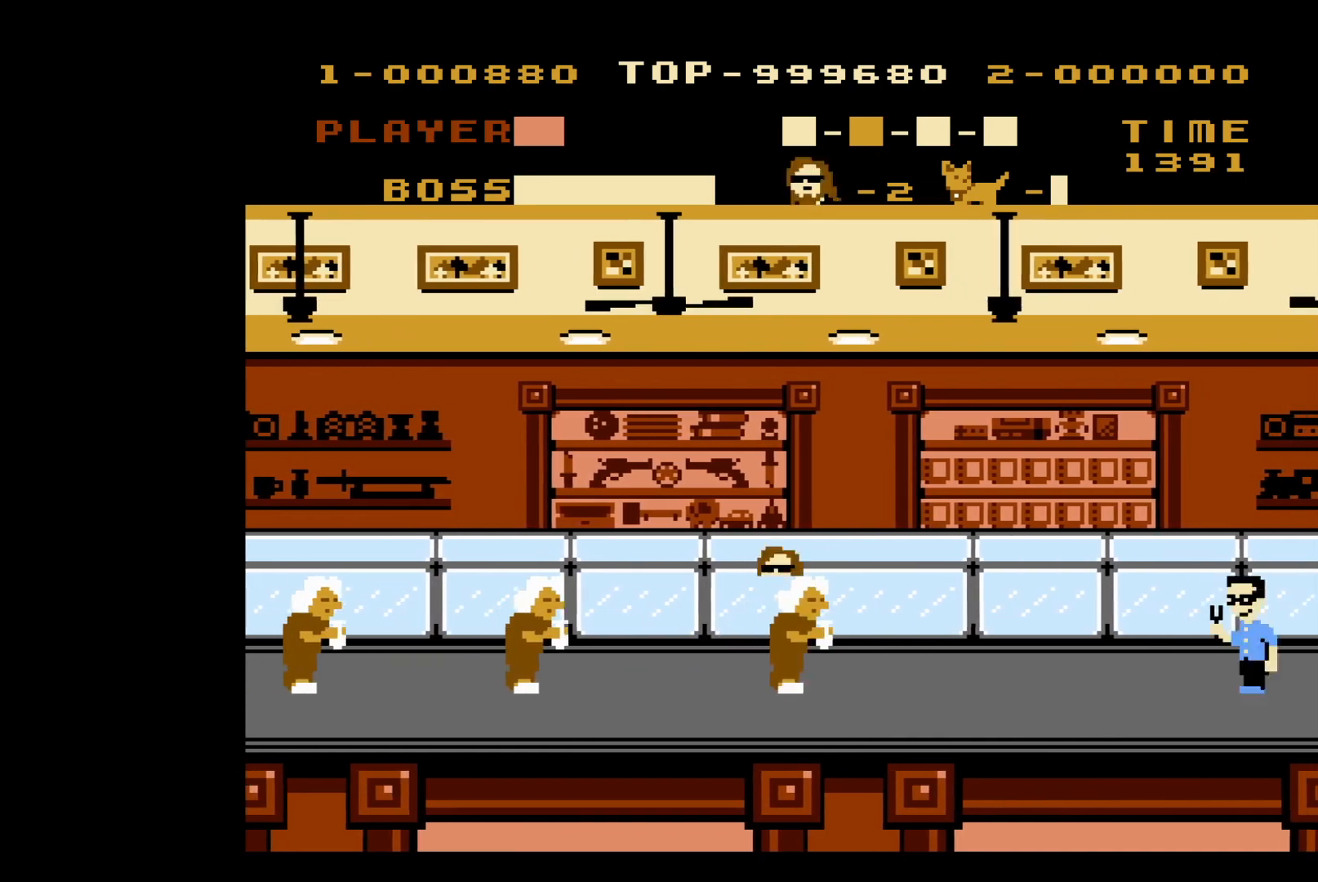
Gameplay with a controller (Nintendo layout); each line is a JSON object with the inputs held at the frame after it. "events" lists button and stick changes between this image and that frame as [ms after this image, input, new state], when the widget could be followed in between. Not read: L3 R3.
{"buttons": ["DPAD_LEFT"], "events": []}
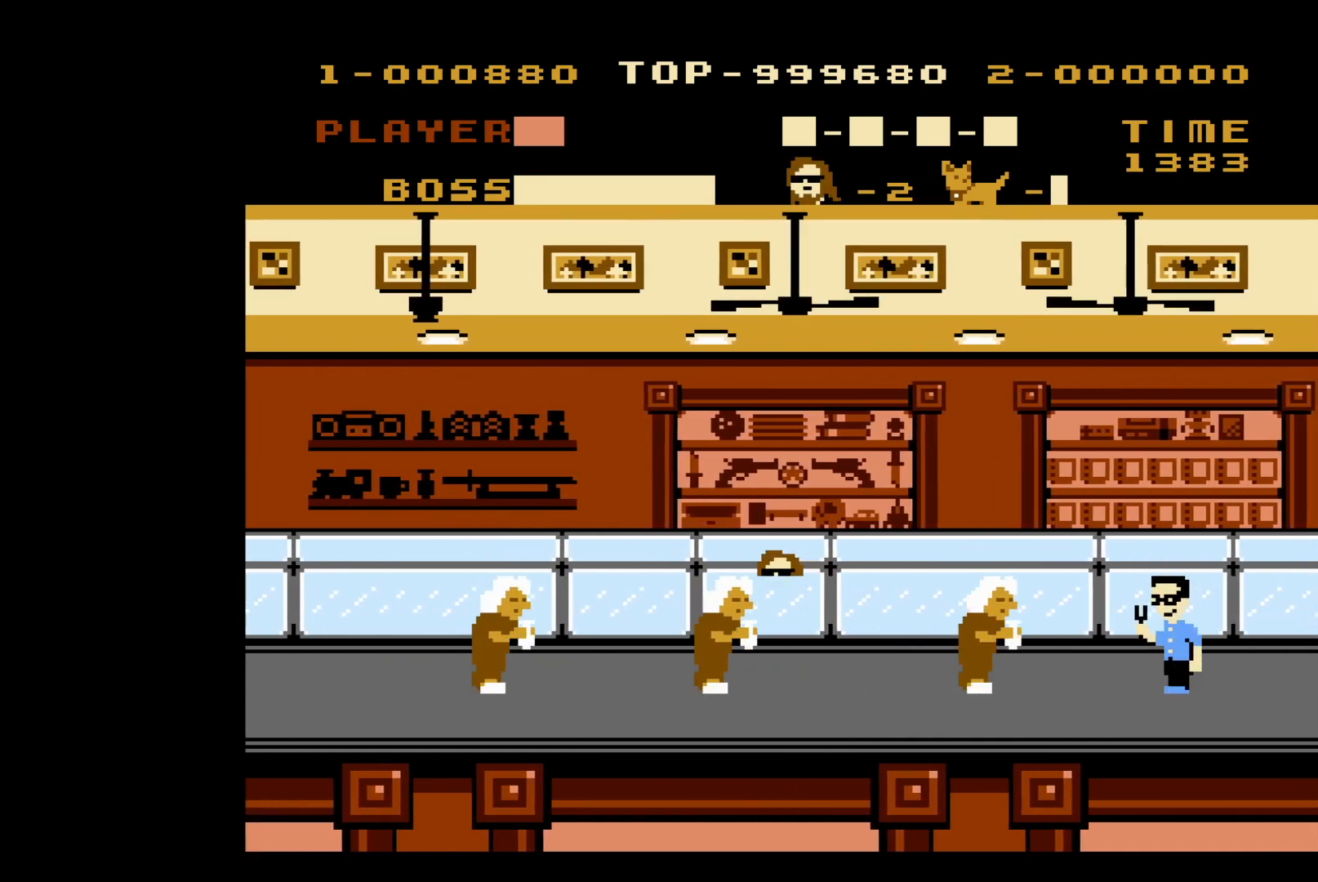
{"buttons": ["DPAD_RIGHT"], "events": [[167, "DPAD_LEFT", "up"], [317, "DPAD_RIGHT", "down"]]}
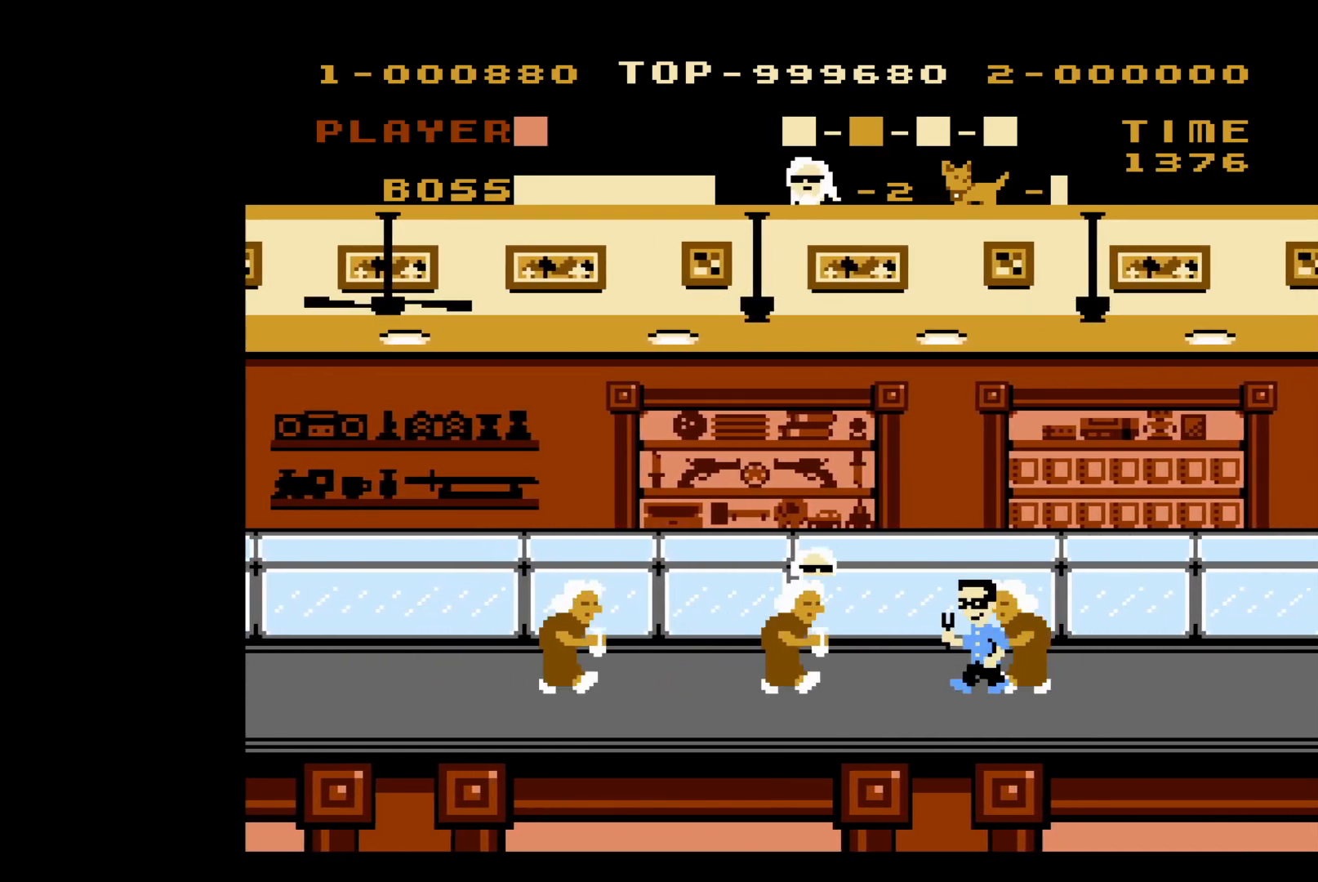
{"buttons": [], "events": [[450, "DPAD_RIGHT", "up"]]}
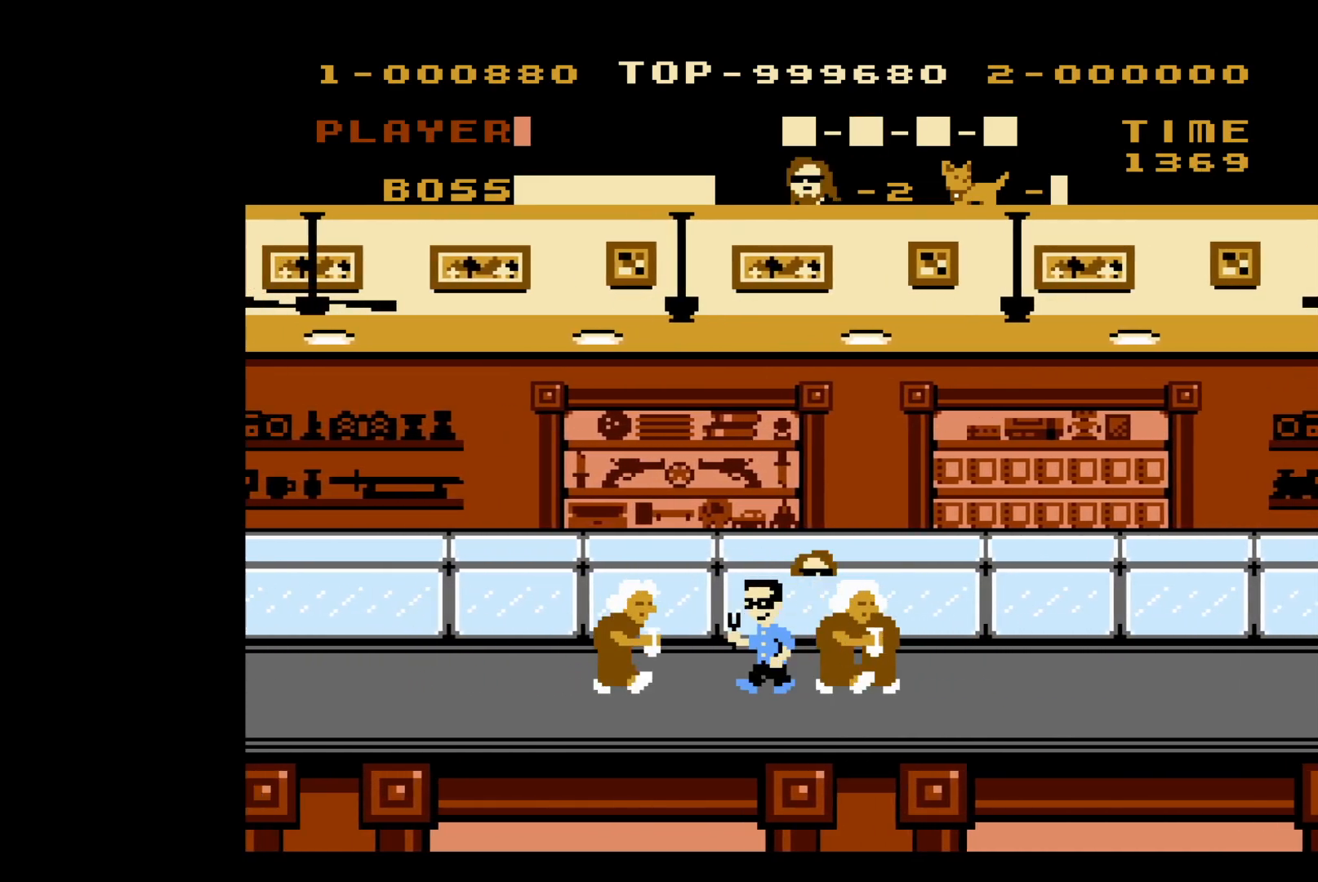
{"buttons": ["DPAD_LEFT"], "events": [[17, "DPAD_LEFT", "down"]]}
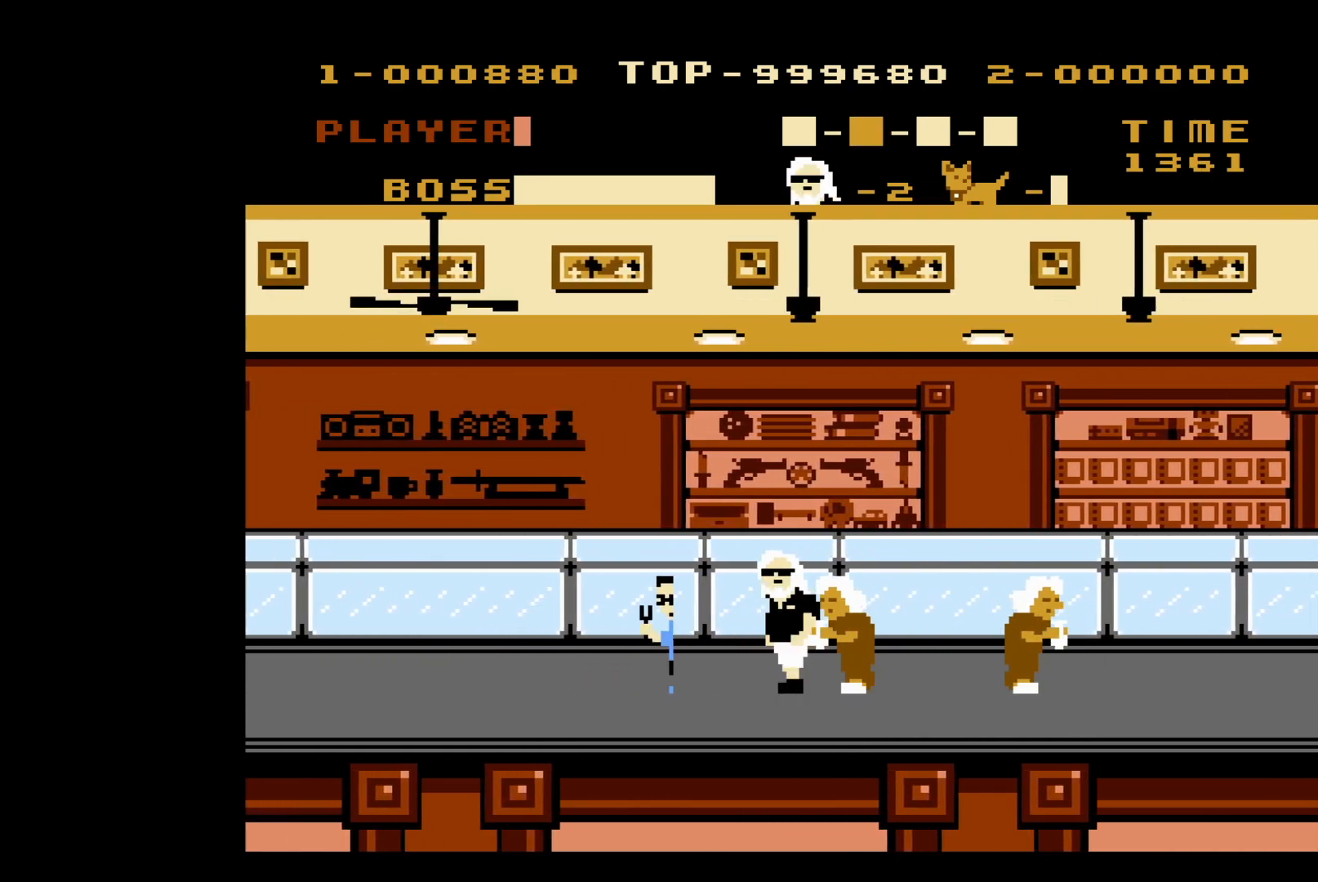
{"buttons": [], "events": [[133, "DPAD_LEFT", "up"], [217, "DPAD_LEFT", "down"], [400, "DPAD_LEFT", "up"]]}
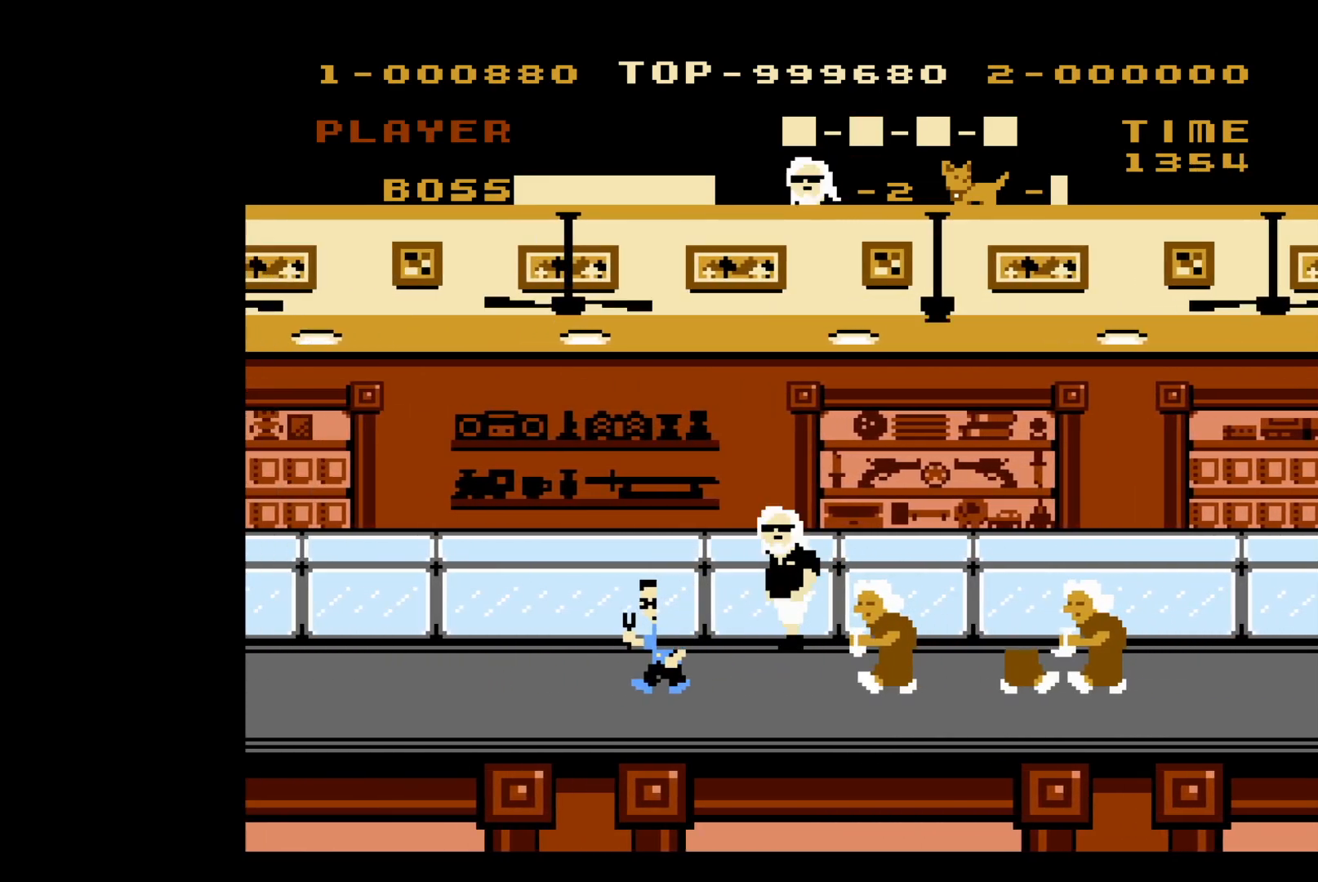
{"buttons": [], "events": [[17, "DPAD_RIGHT", "down"], [283, "DPAD_RIGHT", "up"]]}
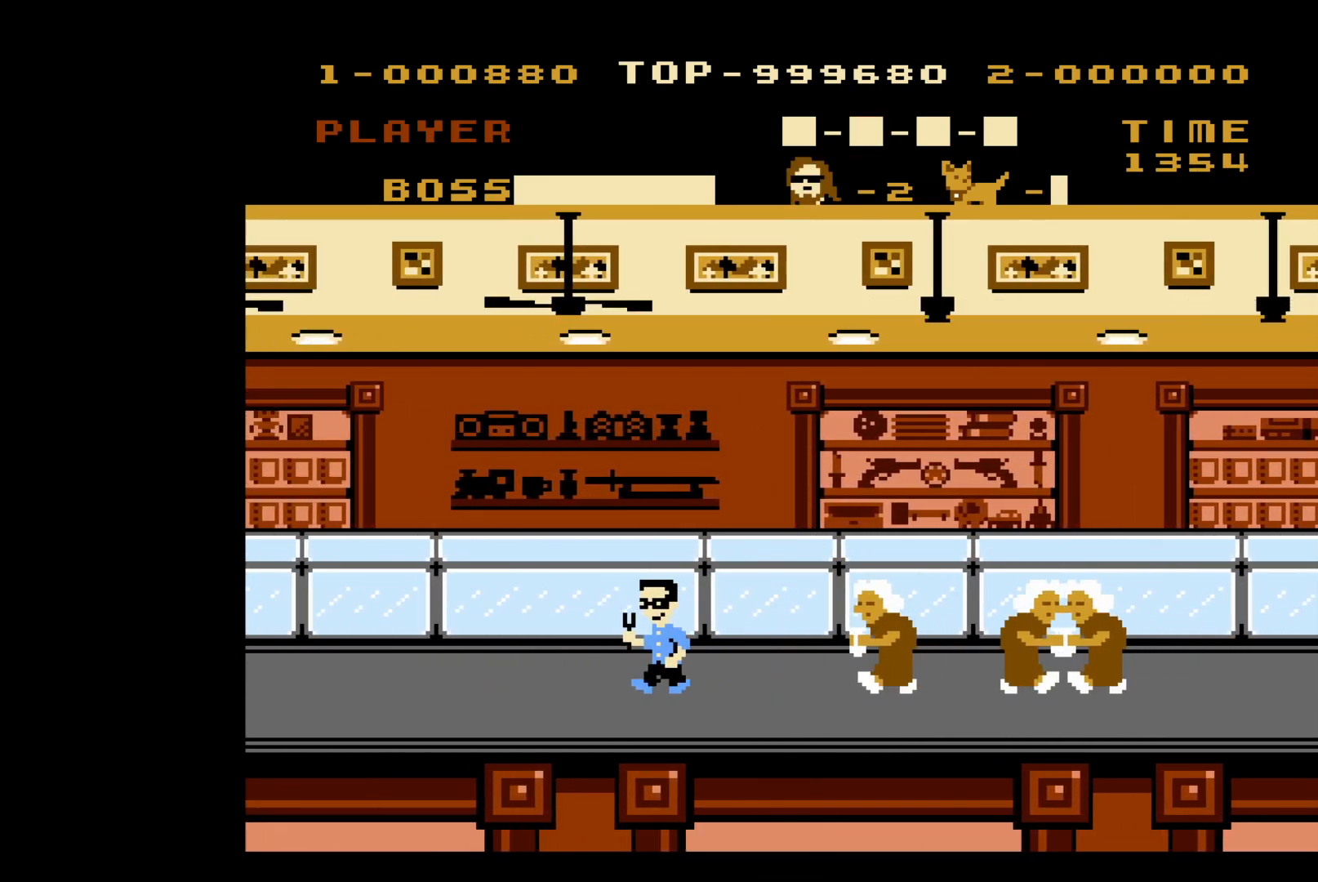
{"buttons": [], "events": []}
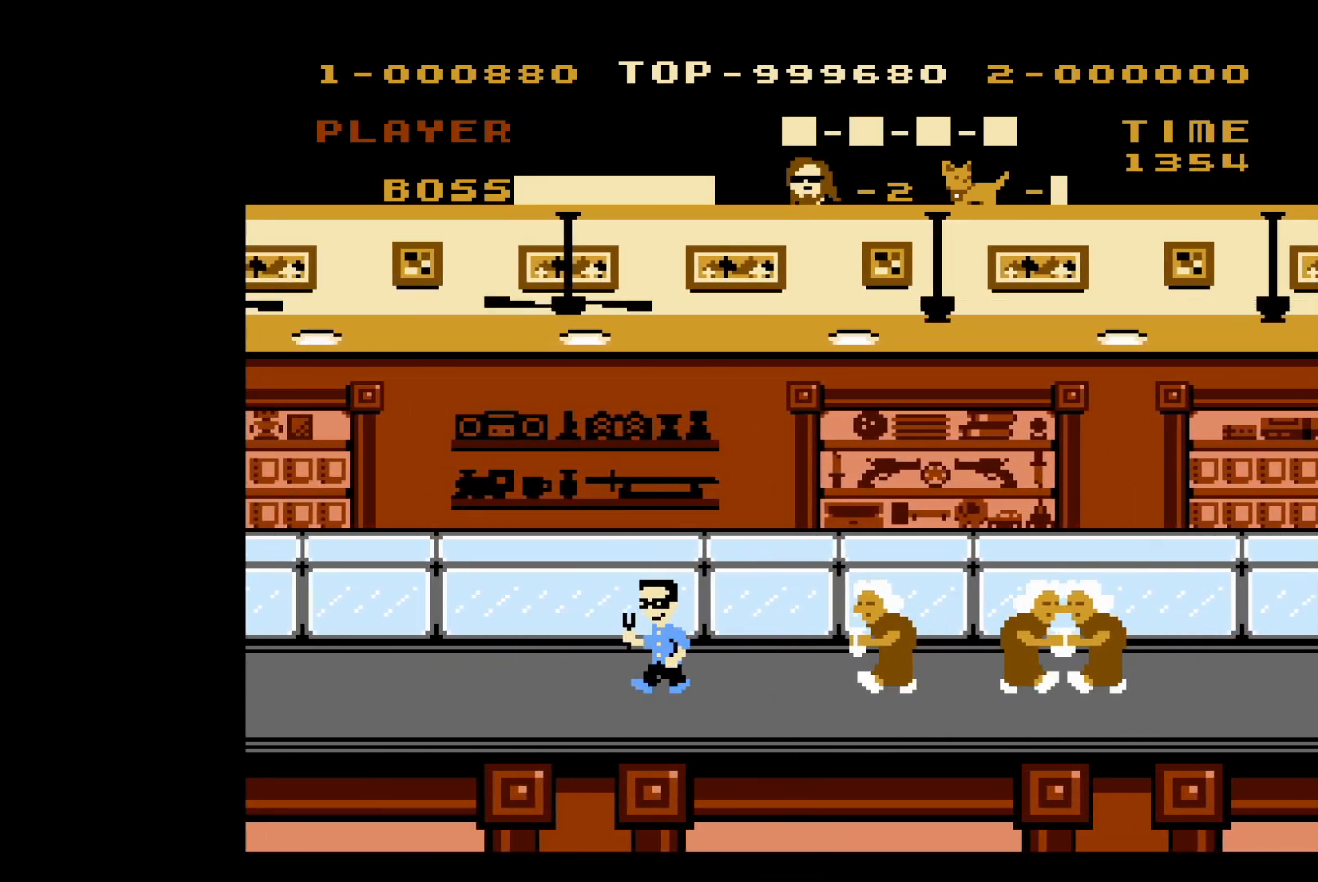
{"buttons": [], "events": []}
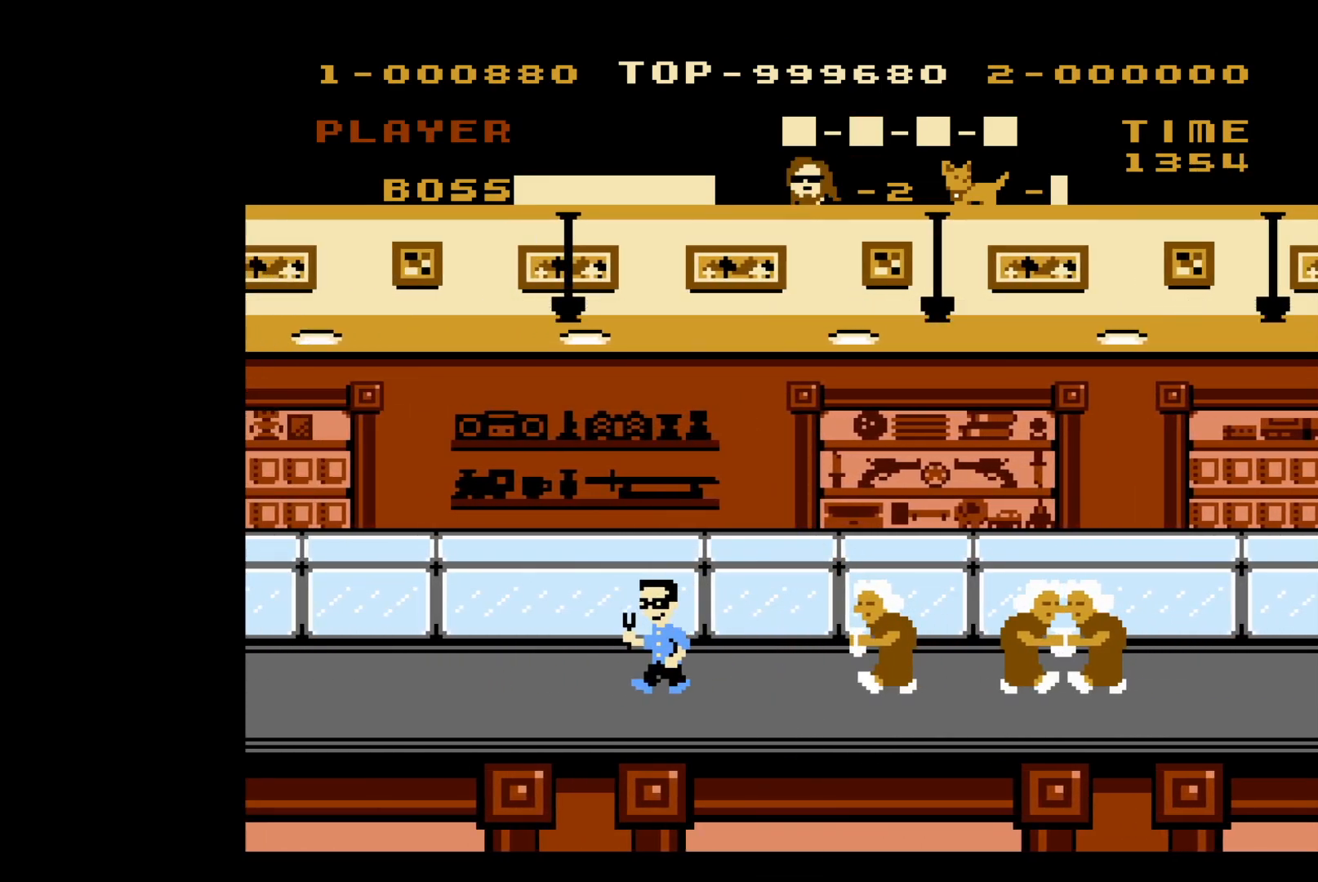
{"buttons": [], "events": []}
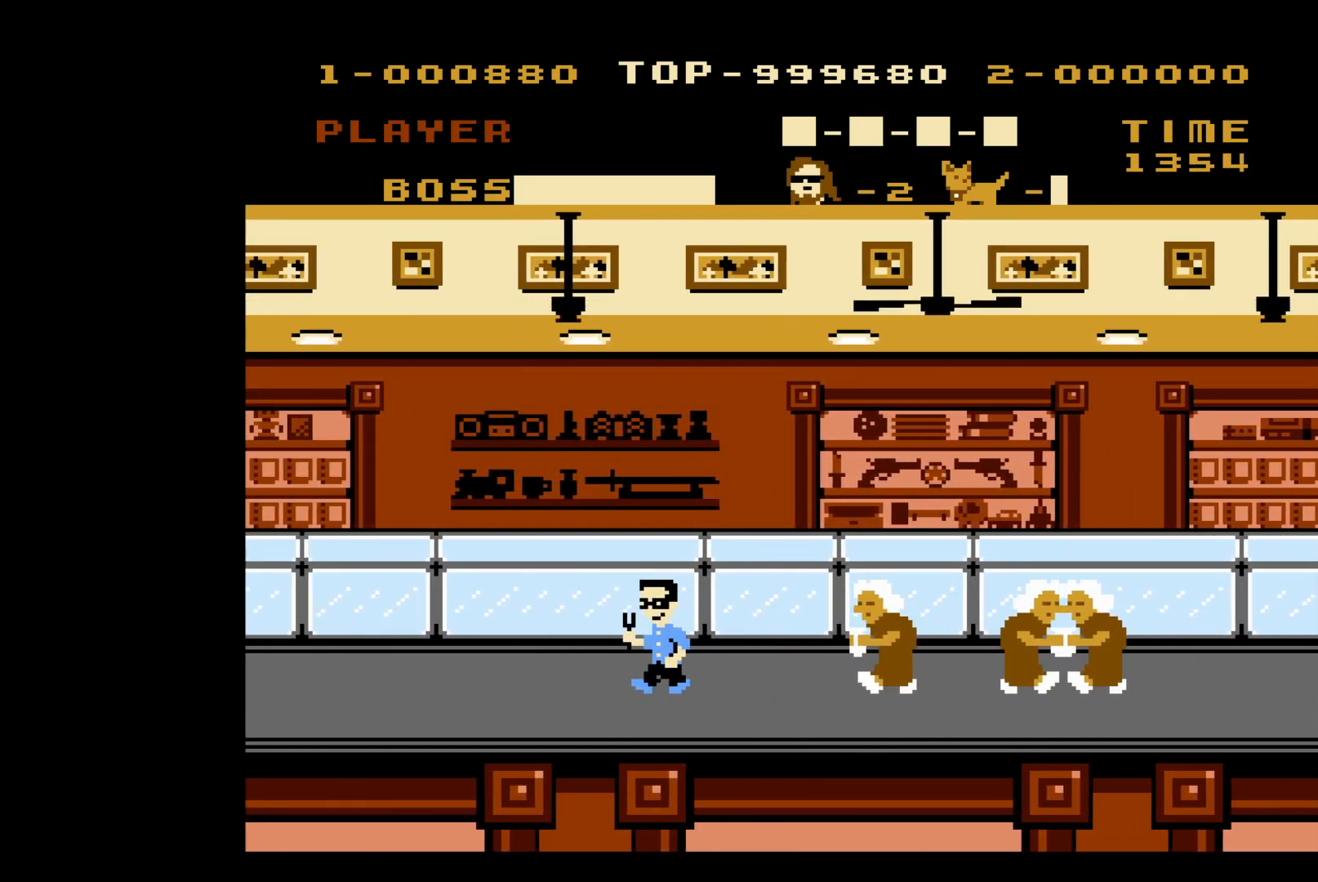
{"buttons": [], "events": []}
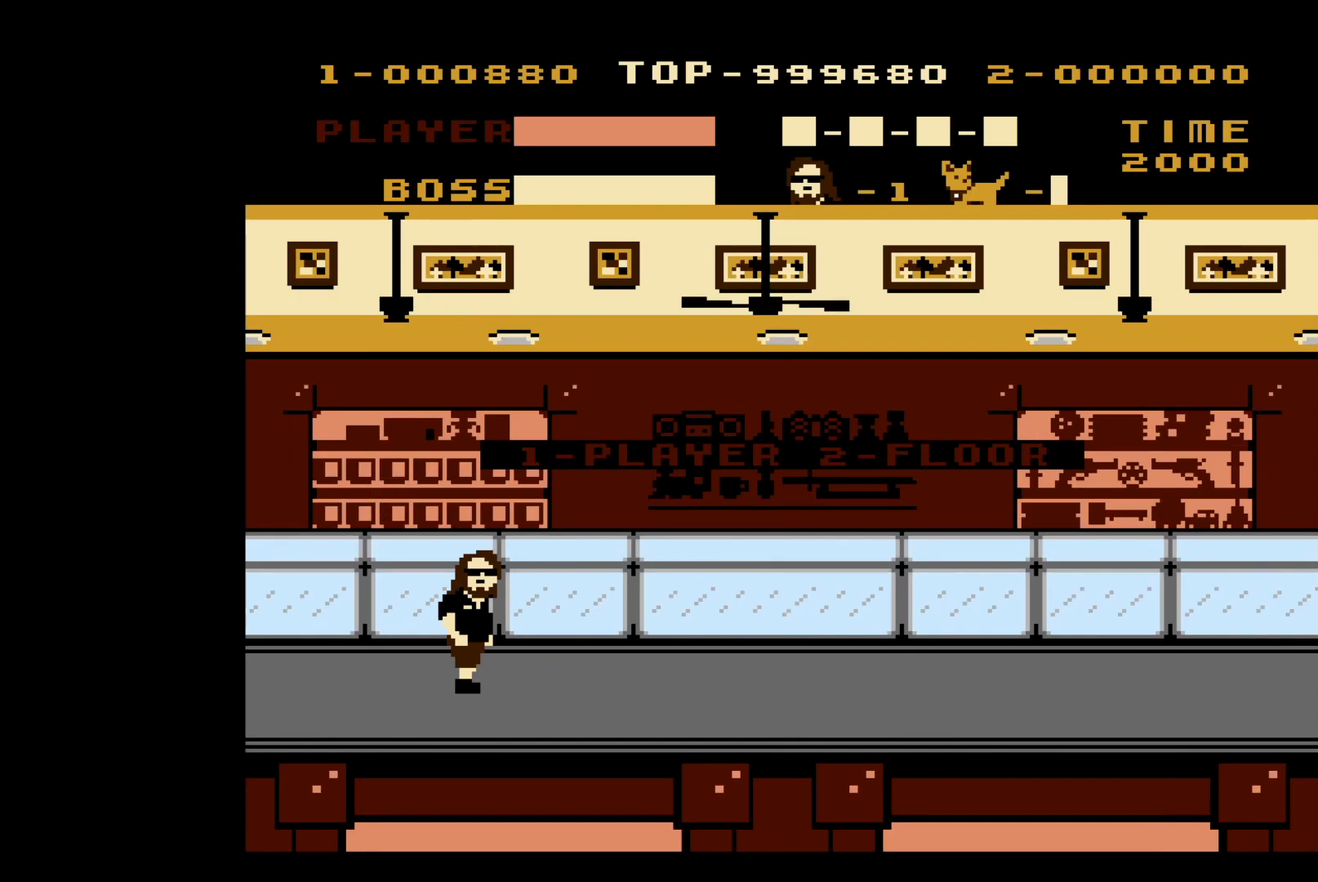
{"buttons": [], "events": []}
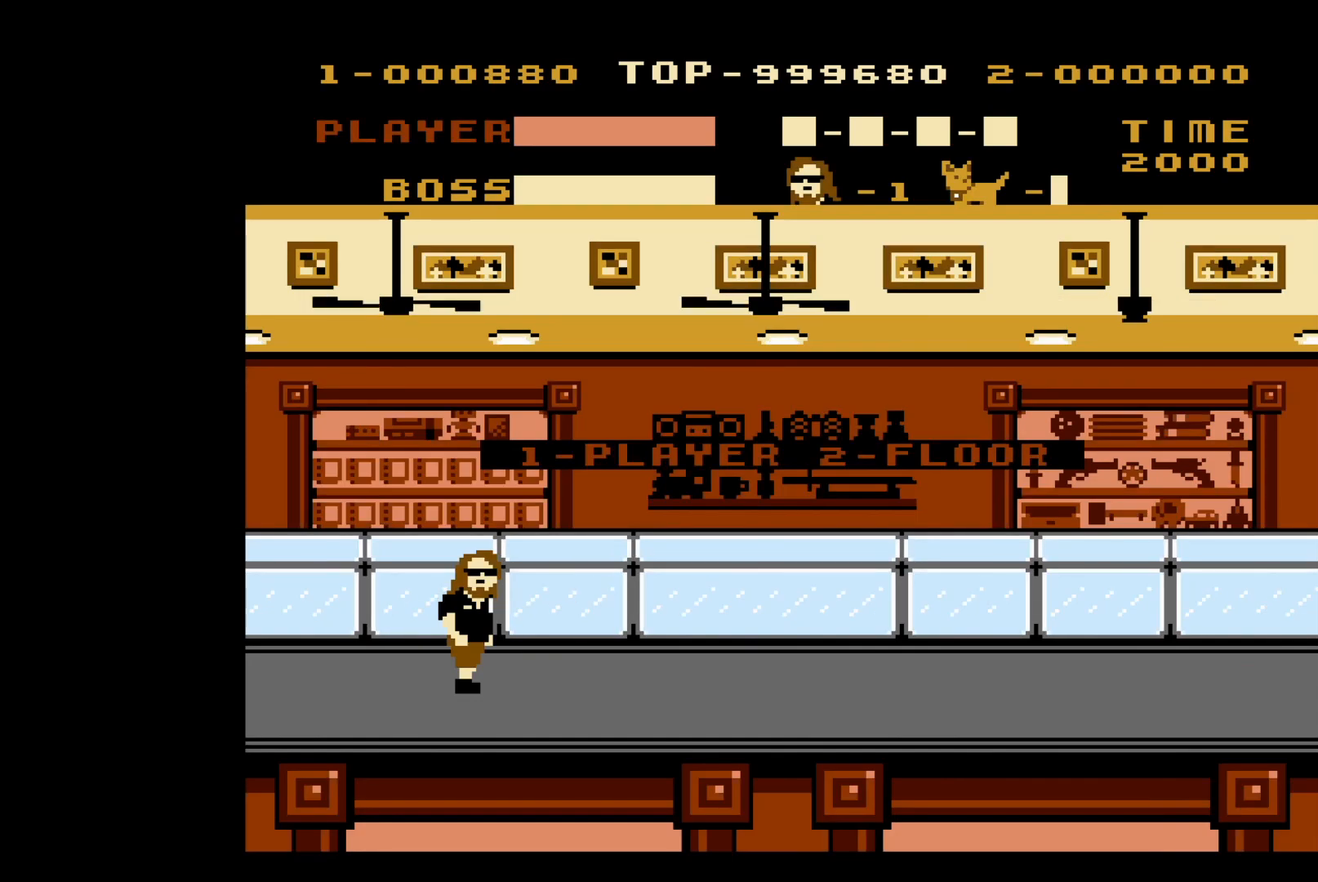
{"buttons": [], "events": []}
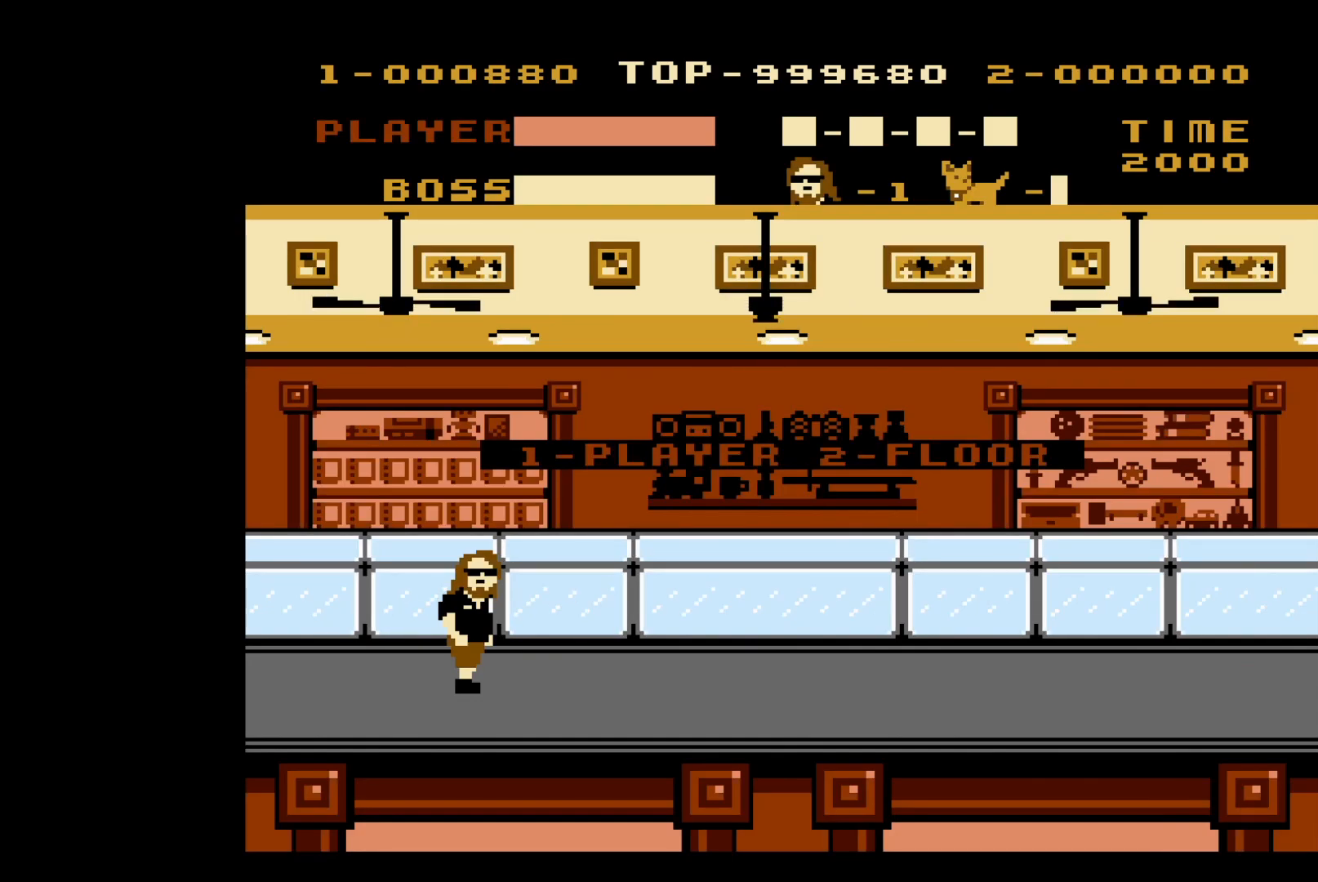
{"buttons": [], "events": []}
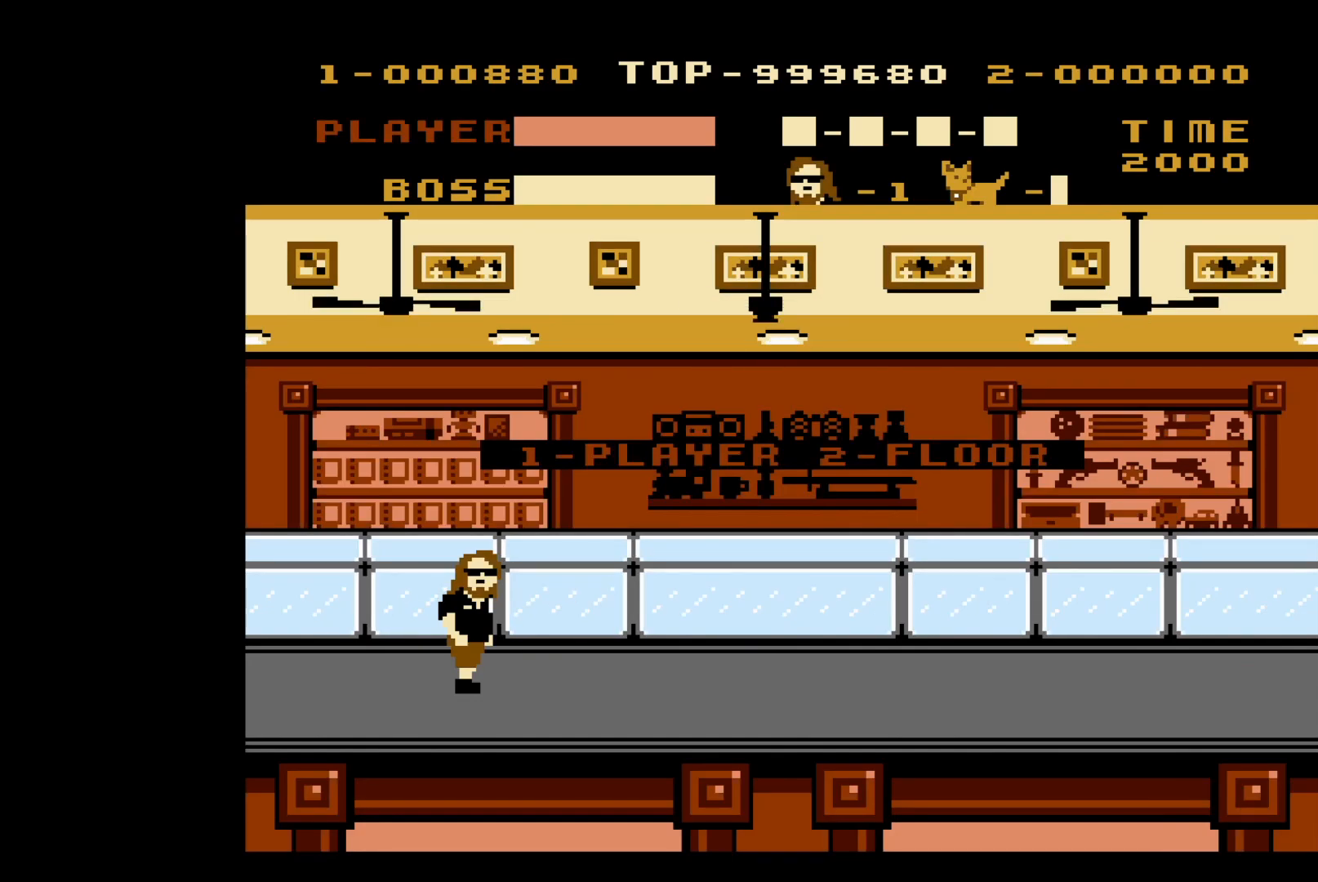
{"buttons": [], "events": []}
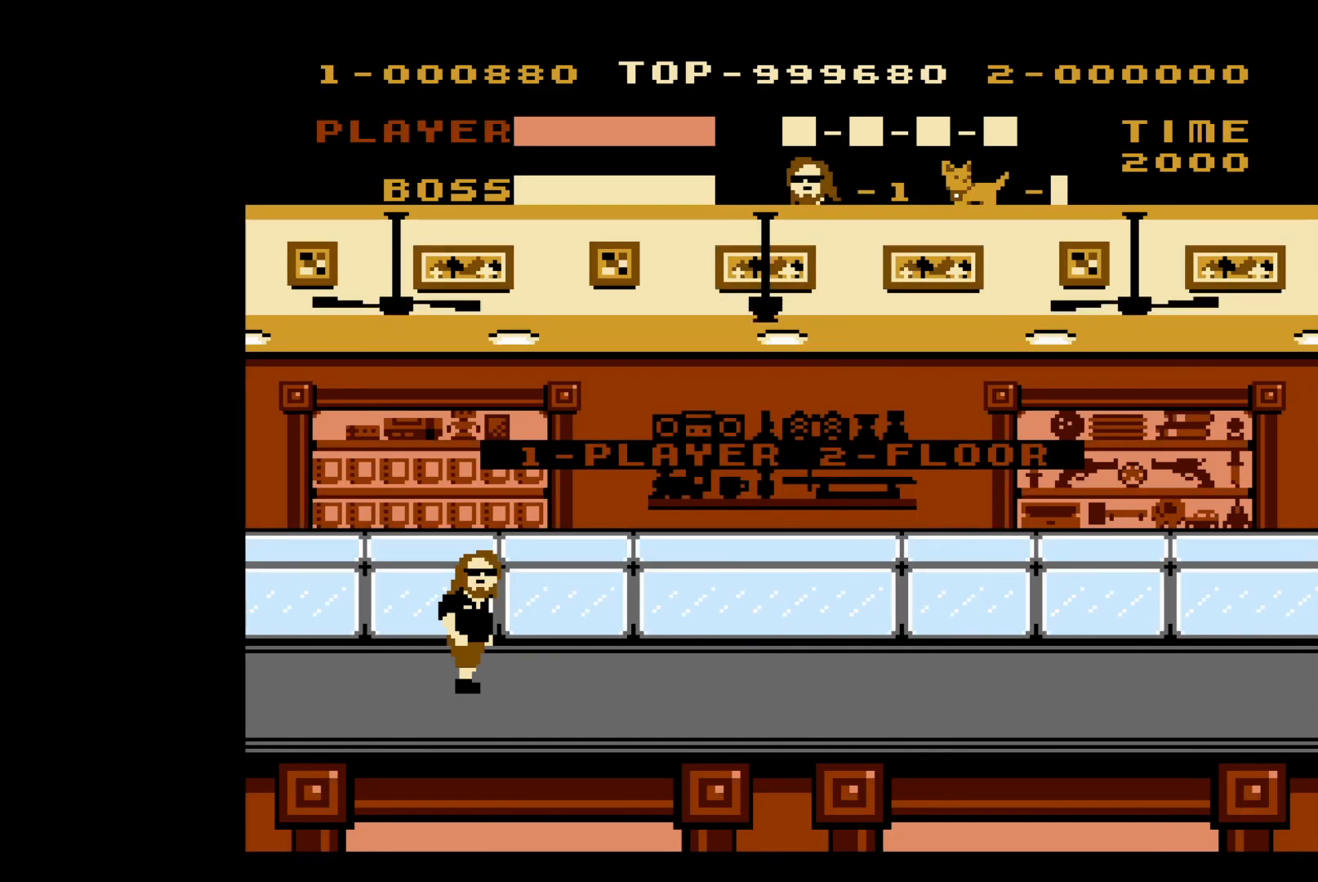
{"buttons": ["DPAD_RIGHT"], "events": [[417, "DPAD_RIGHT", "down"]]}
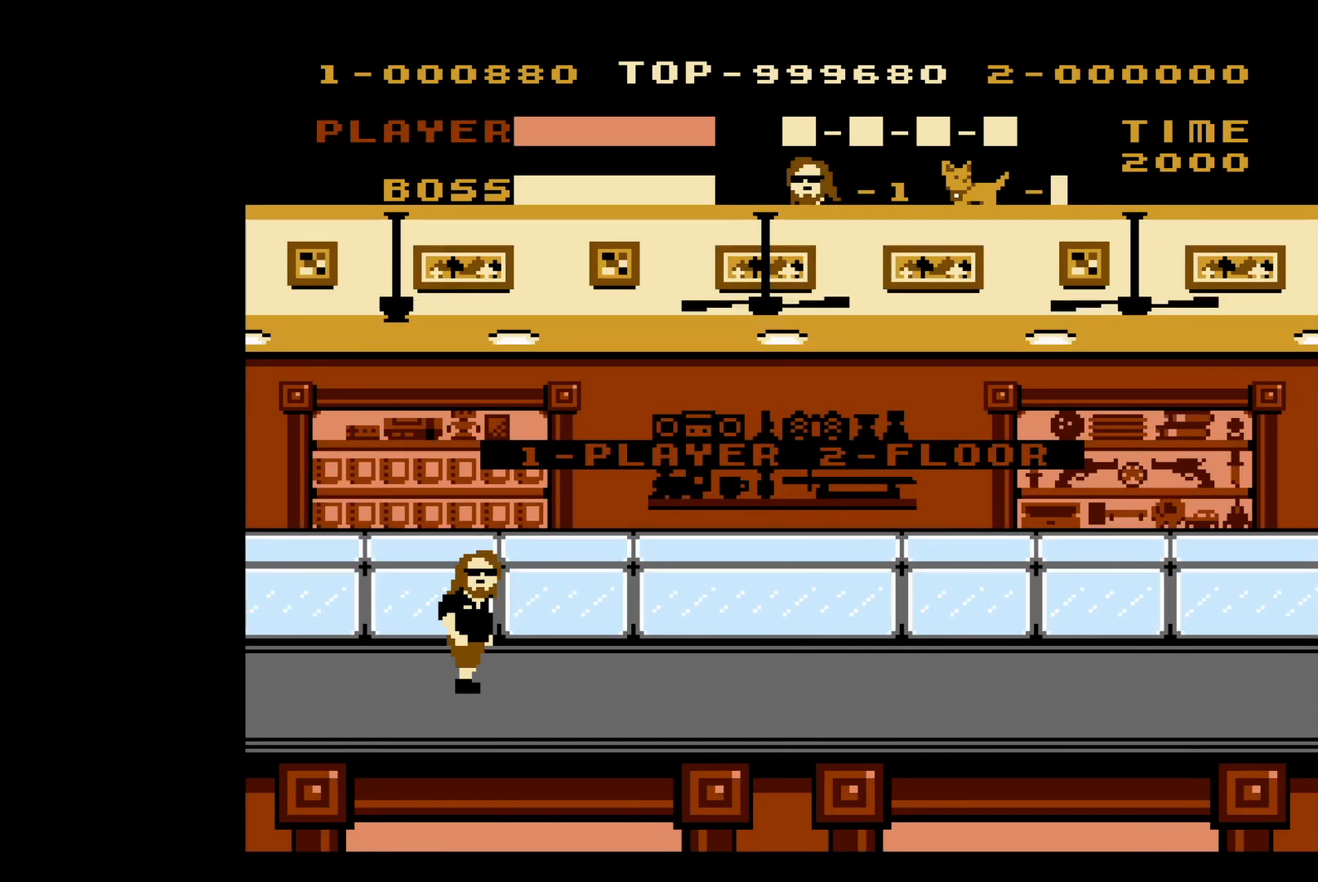
{"buttons": ["DPAD_RIGHT"], "events": []}
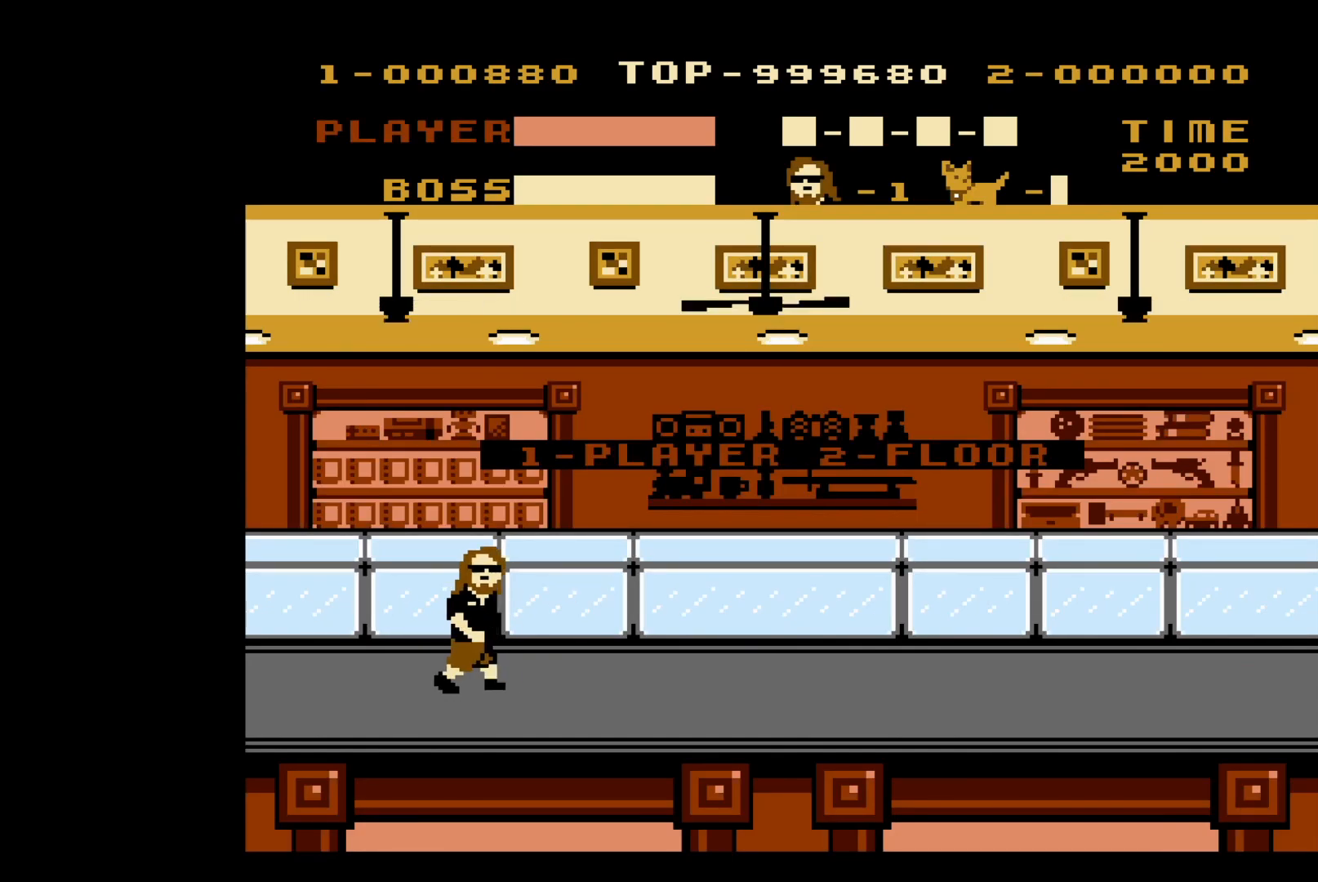
{"buttons": ["DPAD_RIGHT"], "events": []}
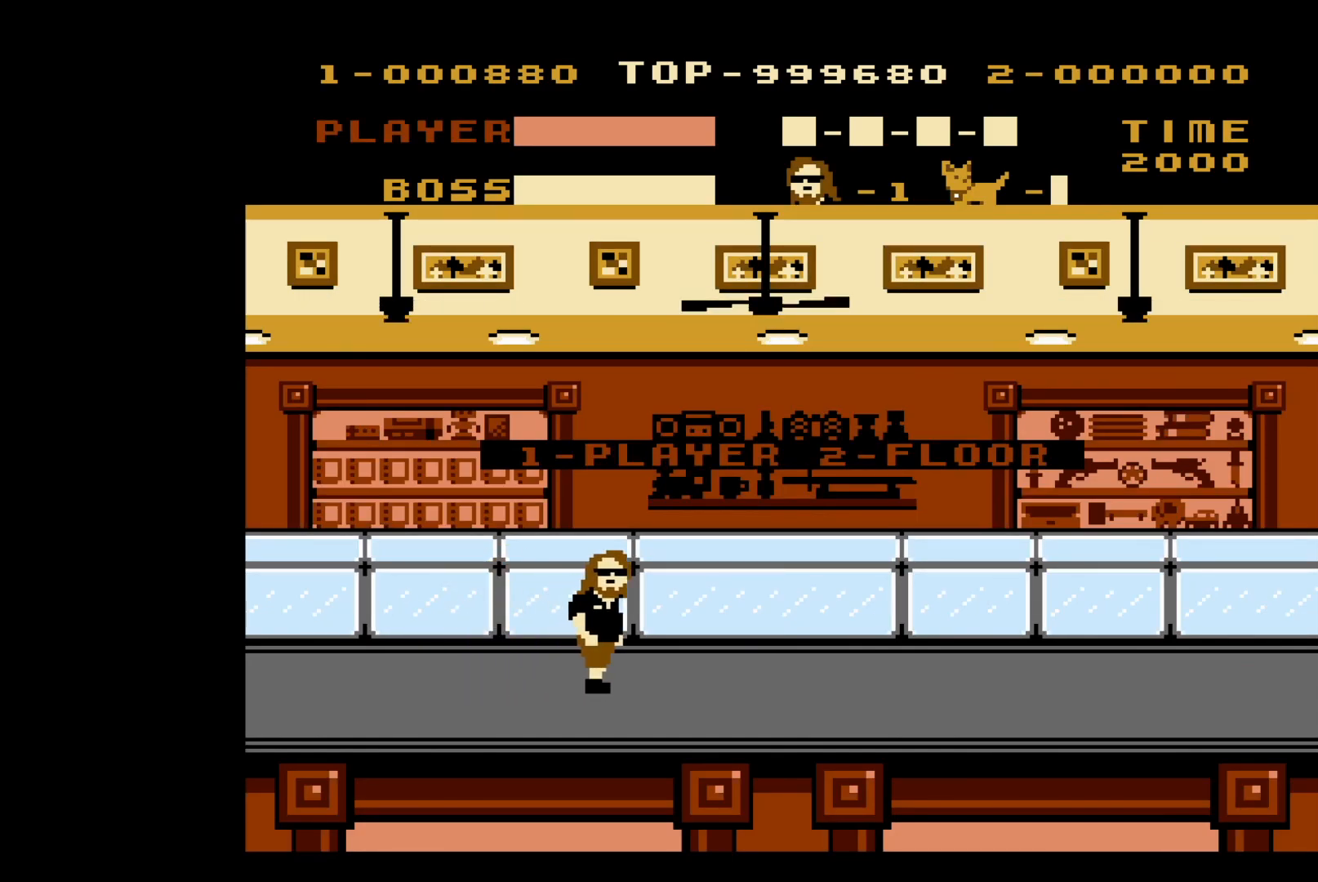
{"buttons": ["DPAD_RIGHT"], "events": []}
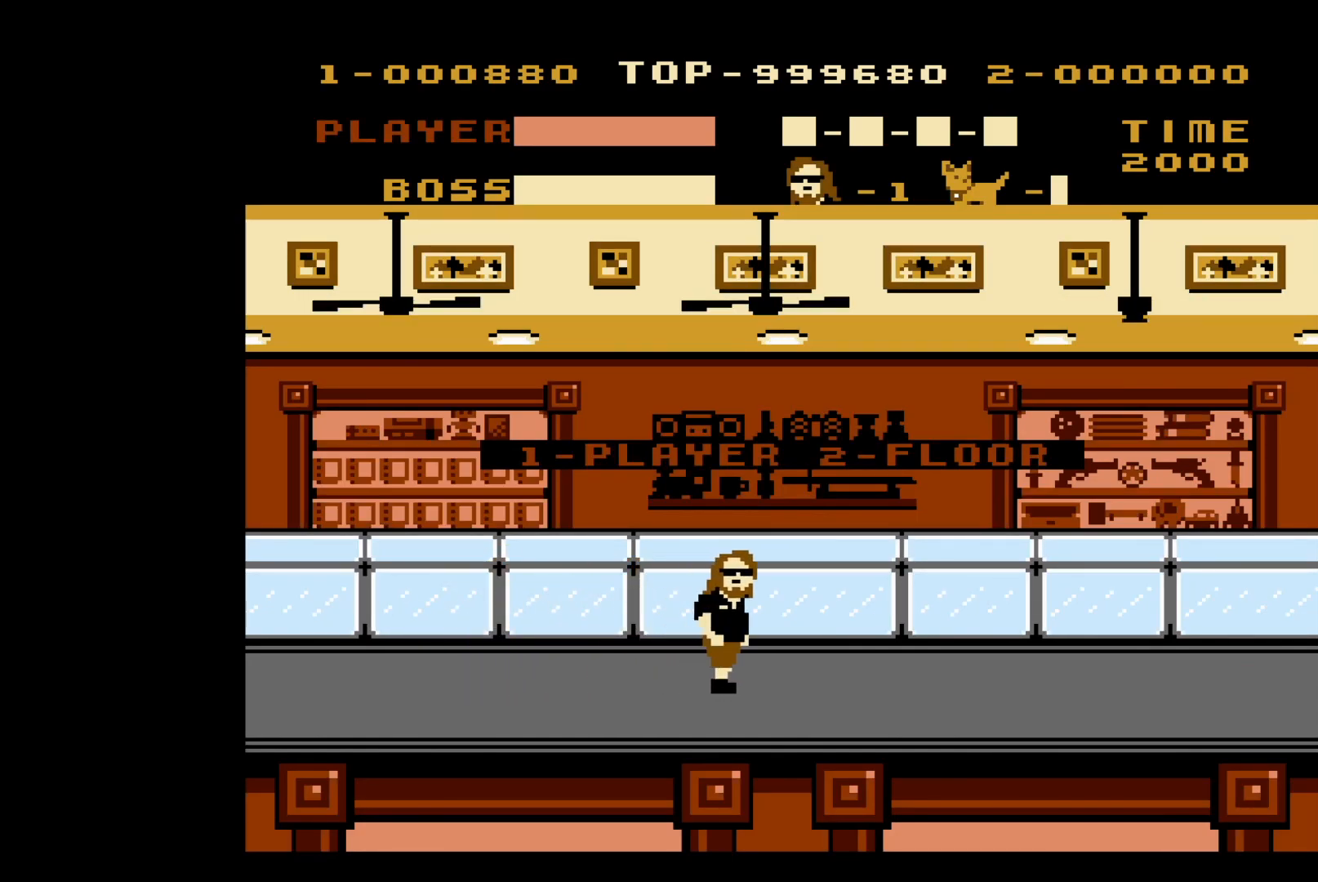
{"buttons": ["DPAD_RIGHT"], "events": []}
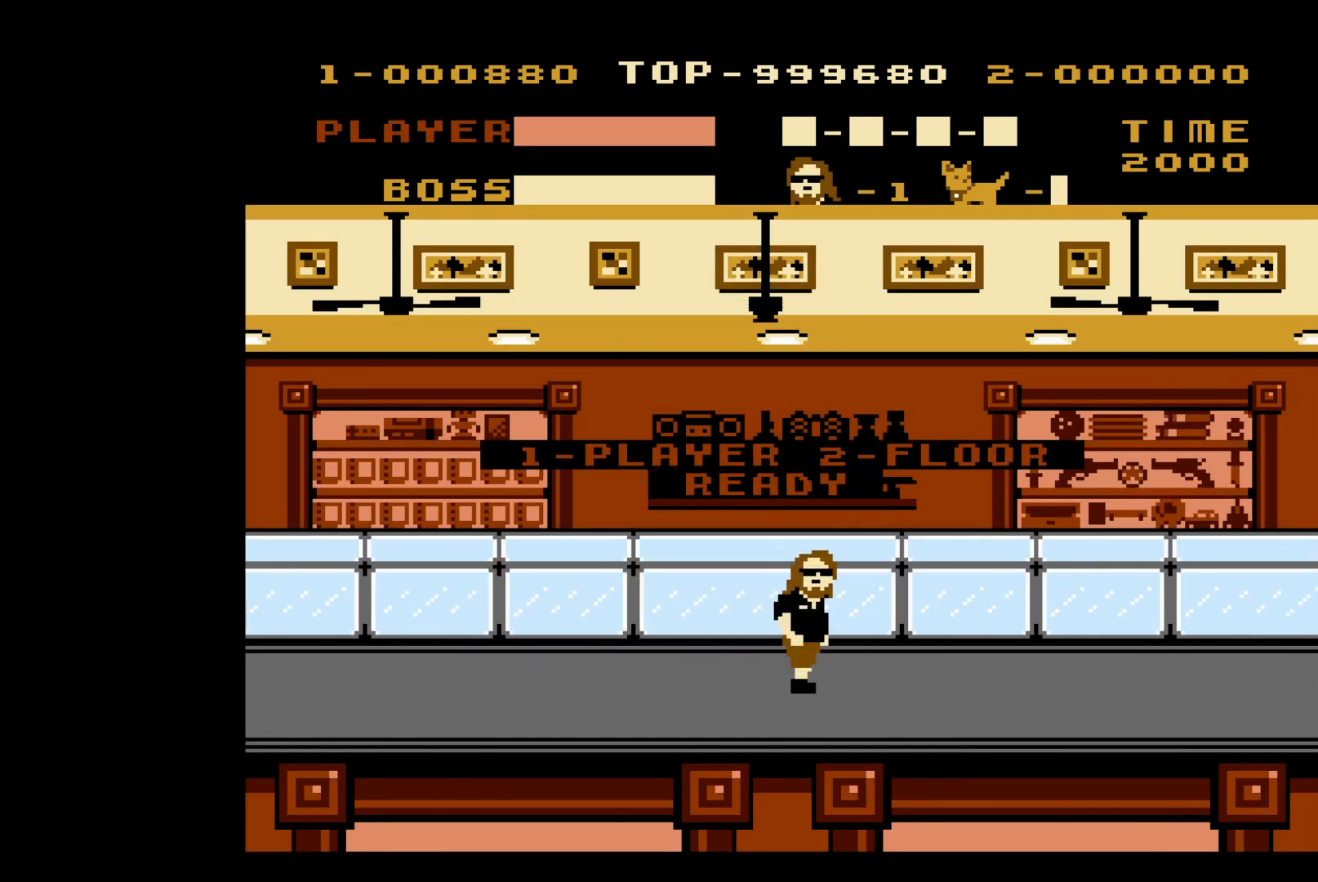
{"buttons": ["DPAD_RIGHT"], "events": []}
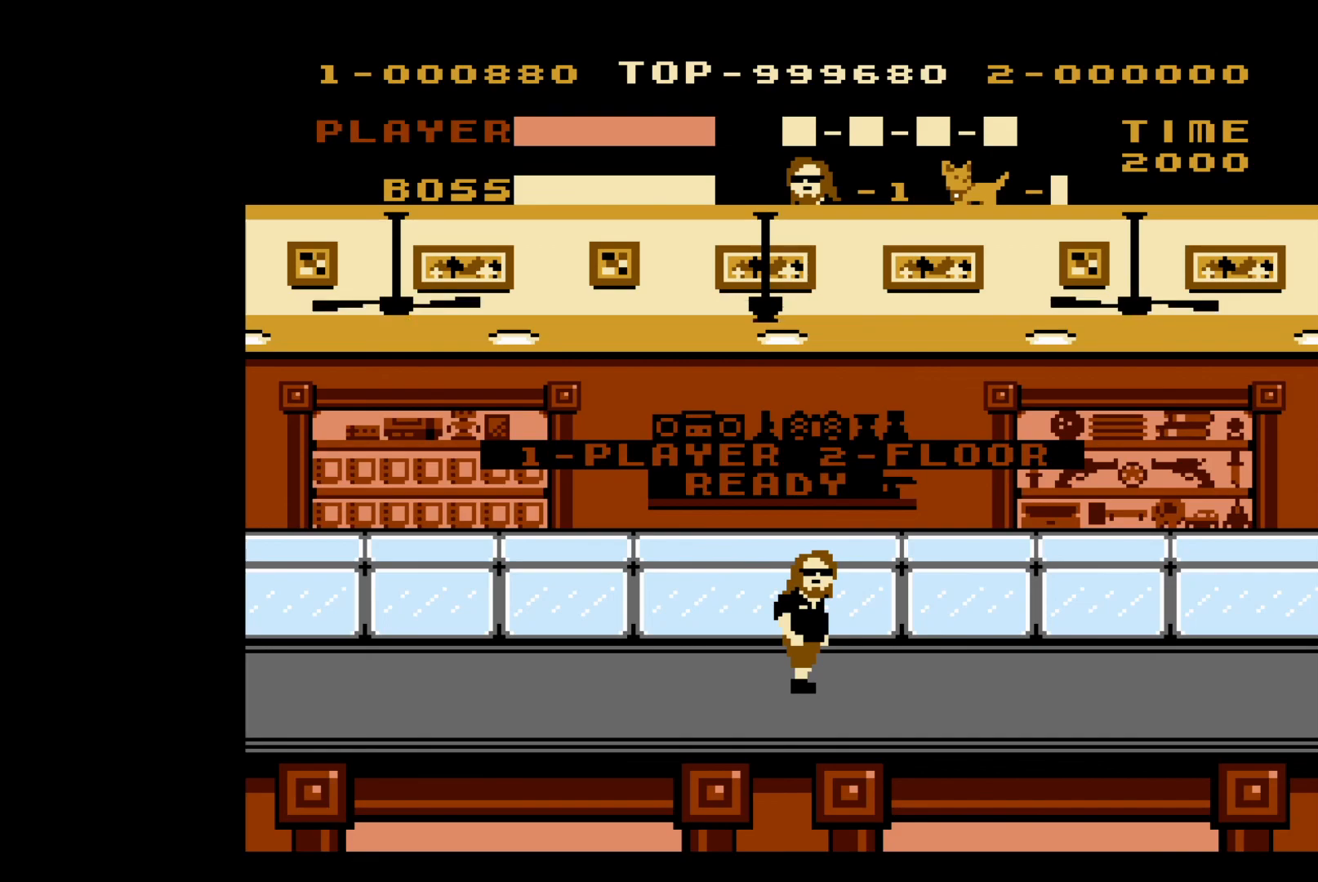
{"buttons": ["DPAD_RIGHT"], "events": []}
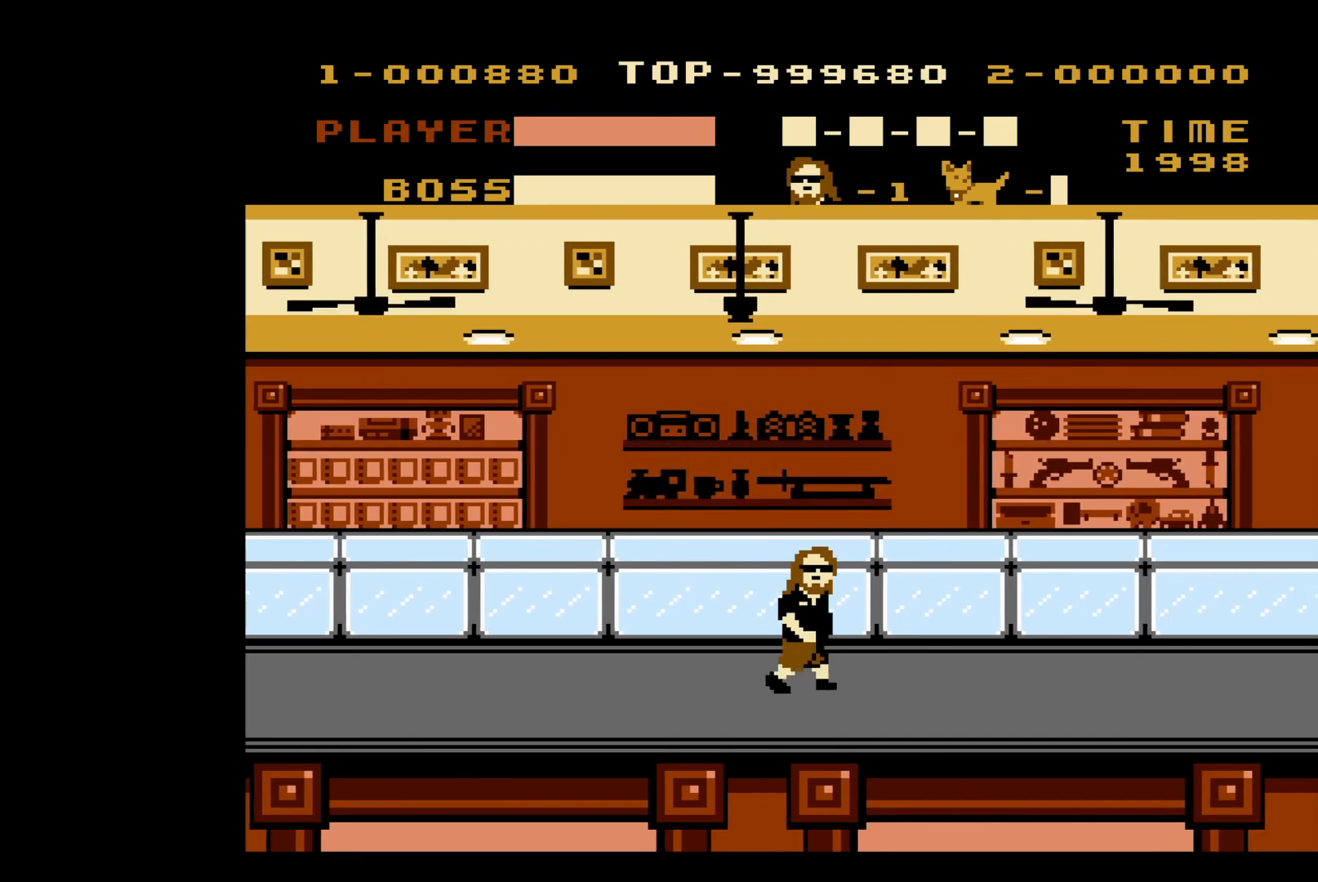
{"buttons": ["DPAD_RIGHT"], "events": []}
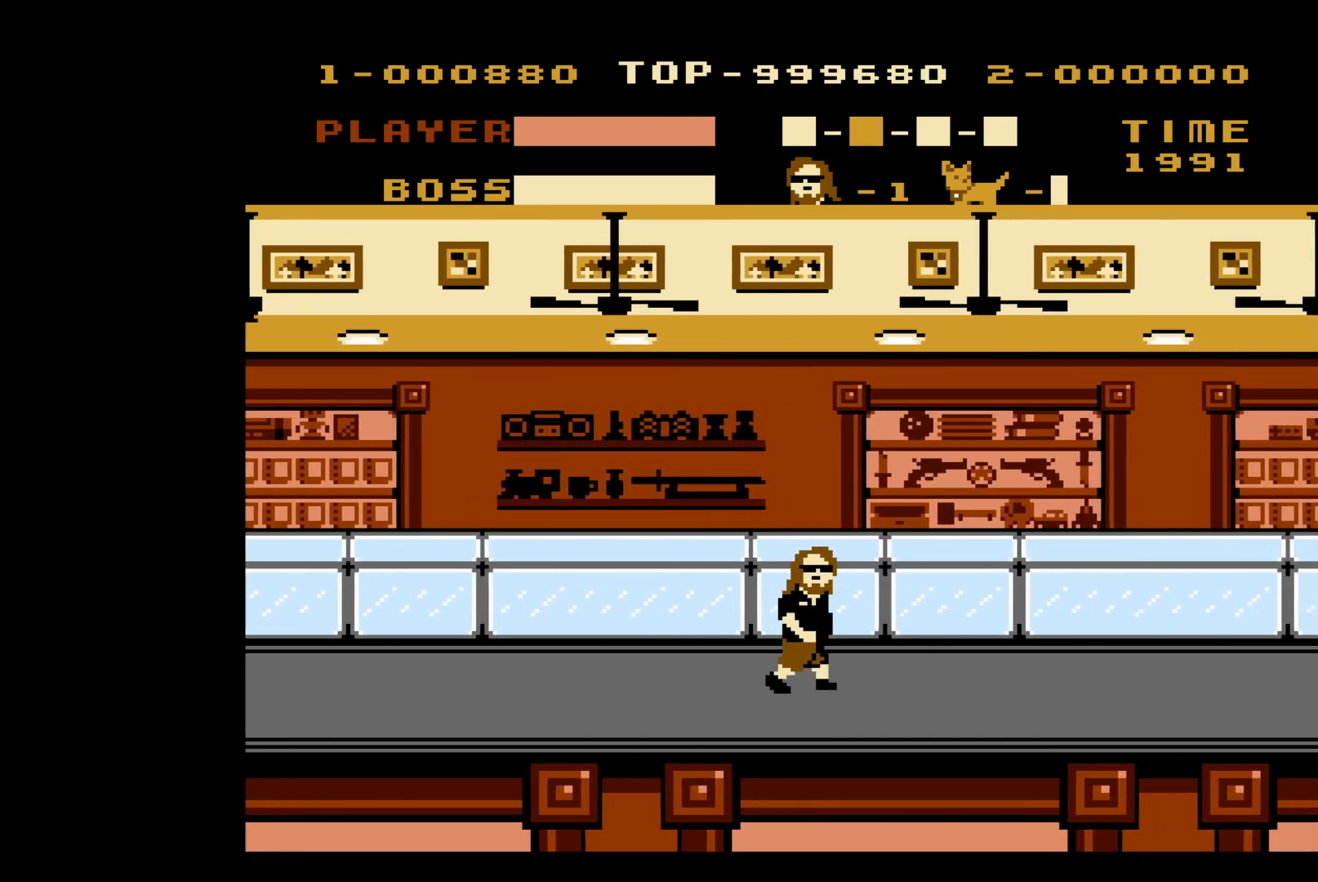
{"buttons": ["DPAD_RIGHT"], "events": []}
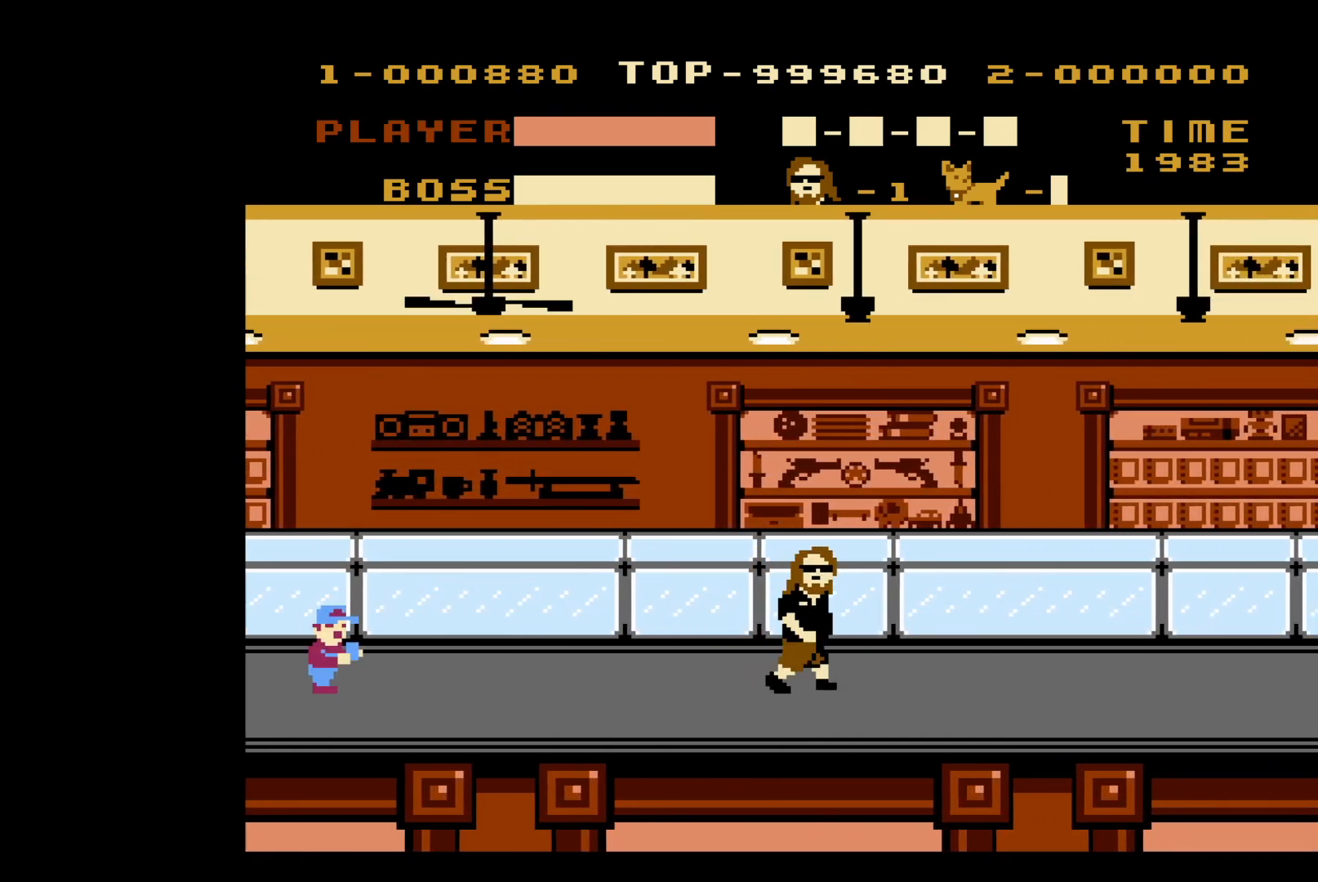
{"buttons": ["DPAD_RIGHT"], "events": []}
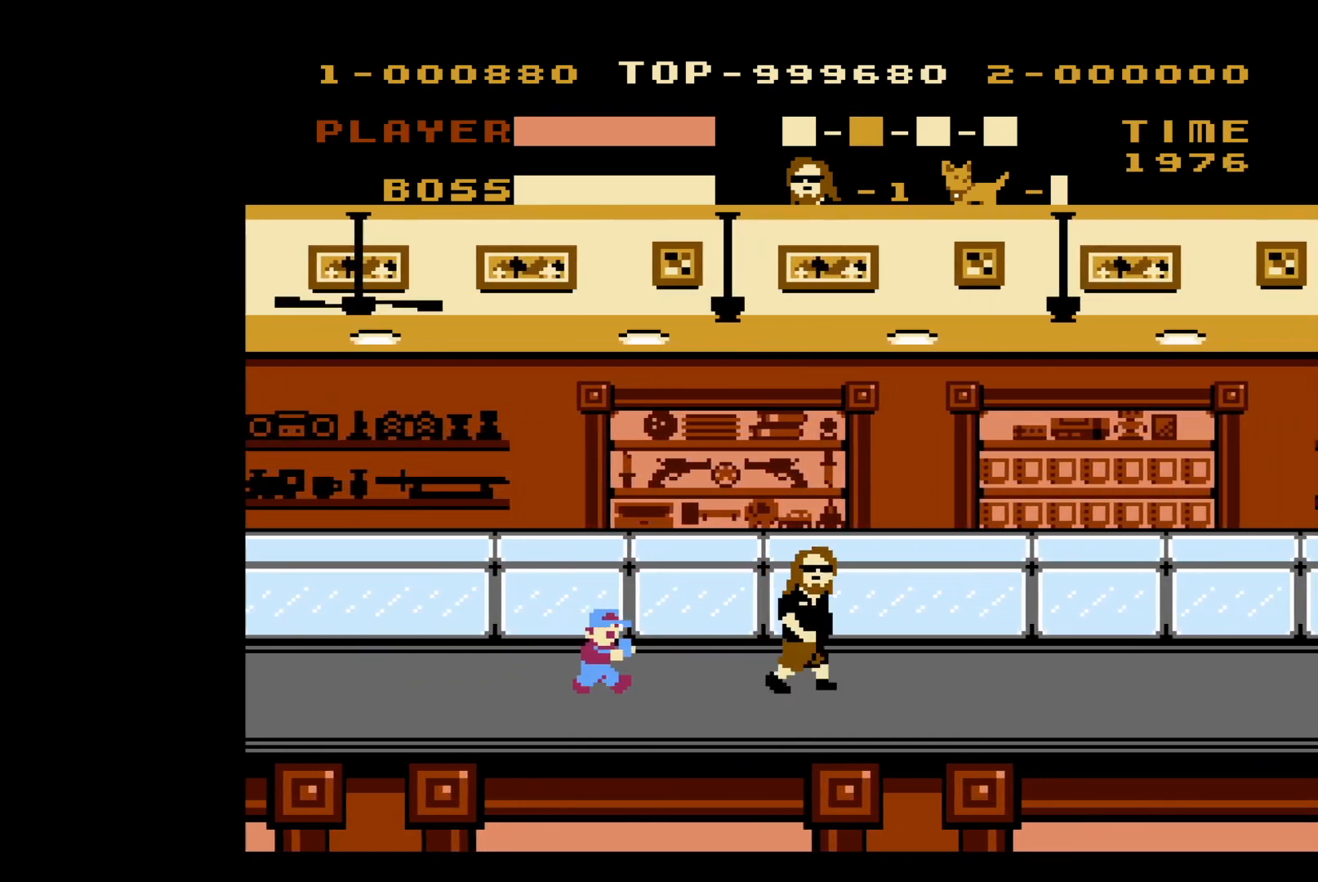
{"buttons": [], "events": [[50, "DPAD_RIGHT", "up"]]}
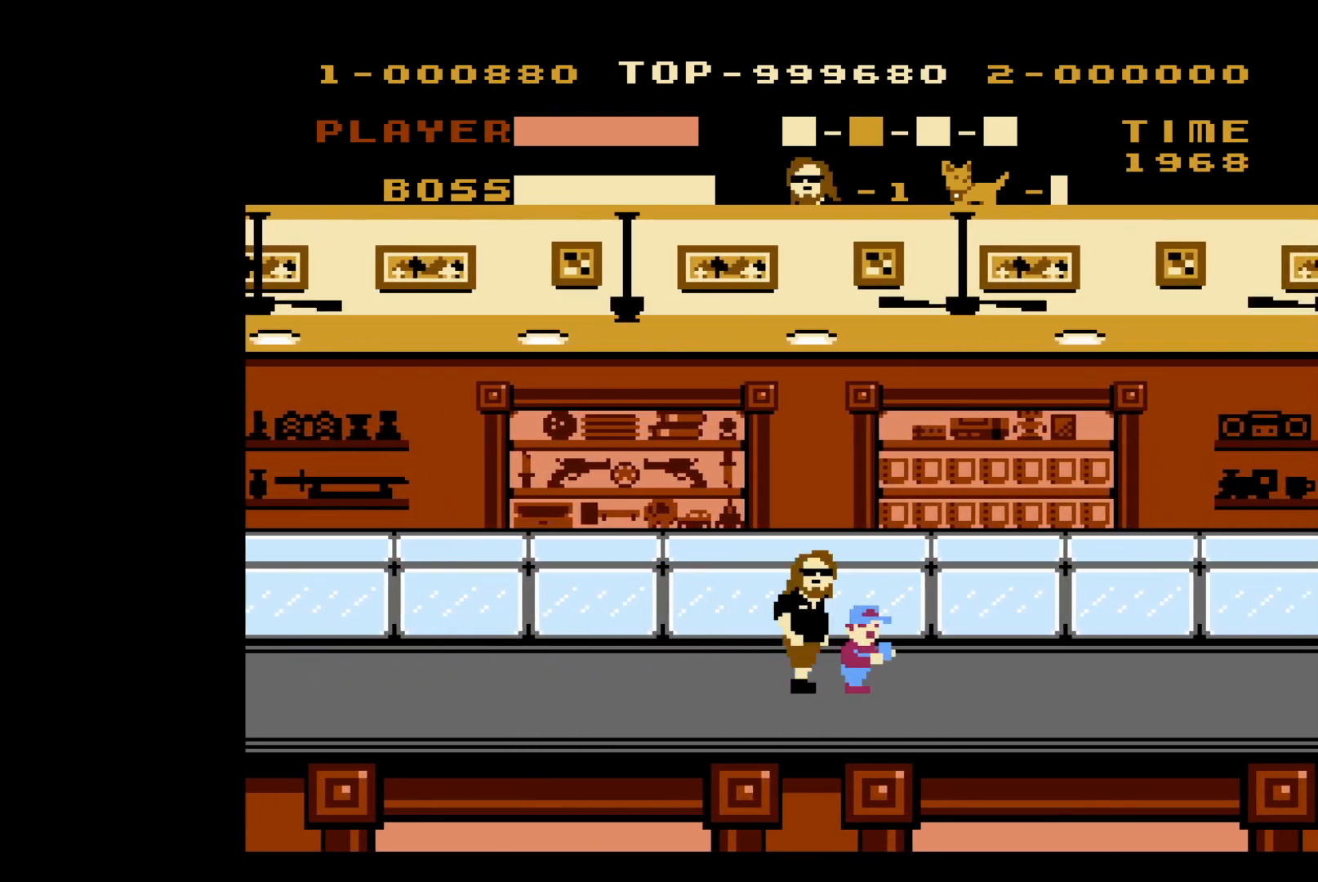
{"buttons": ["DPAD_LEFT"], "events": [[133, "DPAD_LEFT", "down"]]}
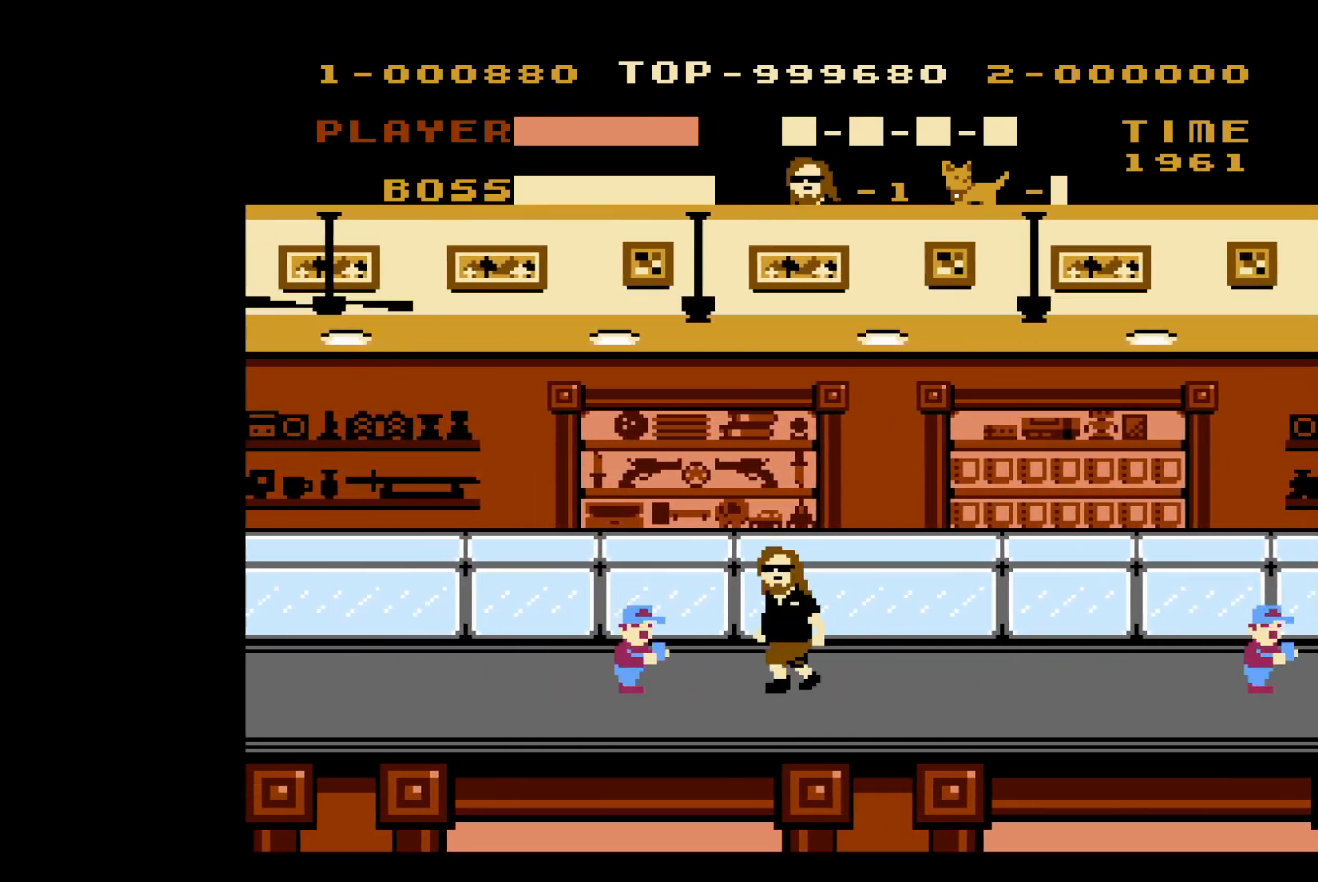
{"buttons": [], "events": [[150, "DPAD_LEFT", "up"]]}
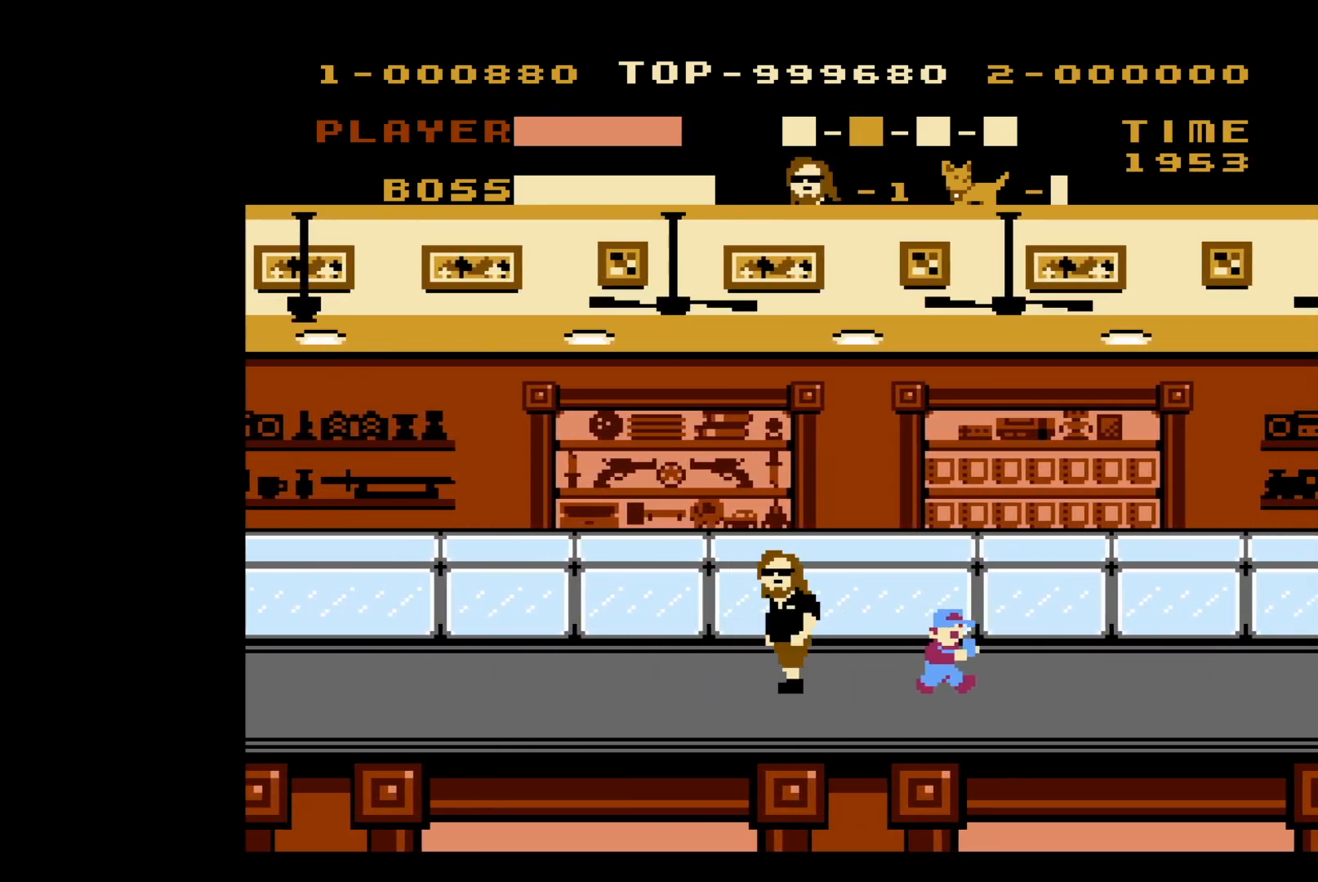
{"buttons": ["DPAD_LEFT"], "events": [[83, "DPAD_LEFT", "down"]]}
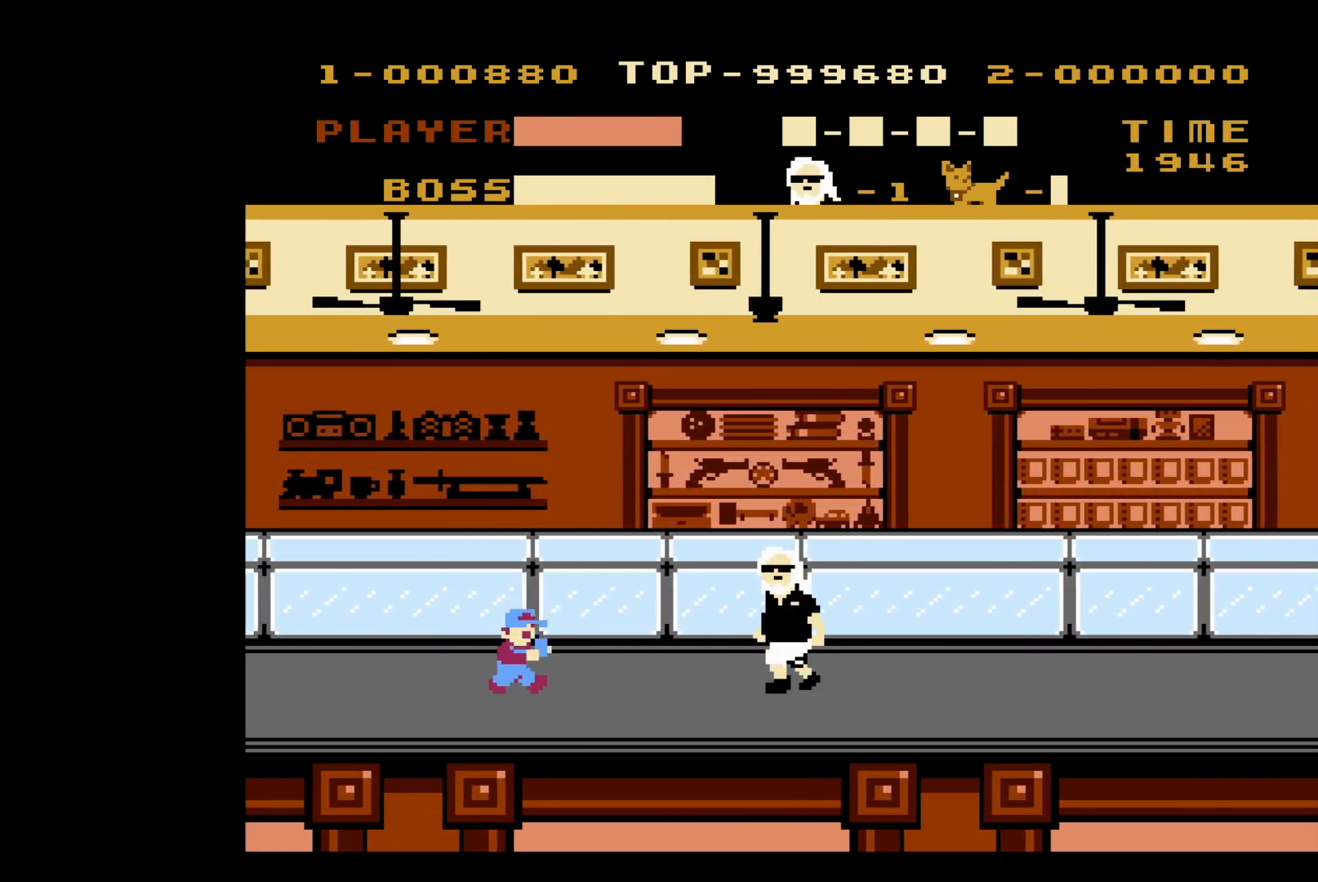
{"buttons": ["DPAD_RIGHT"], "events": [[183, "DPAD_LEFT", "up"], [450, "DPAD_RIGHT", "down"]]}
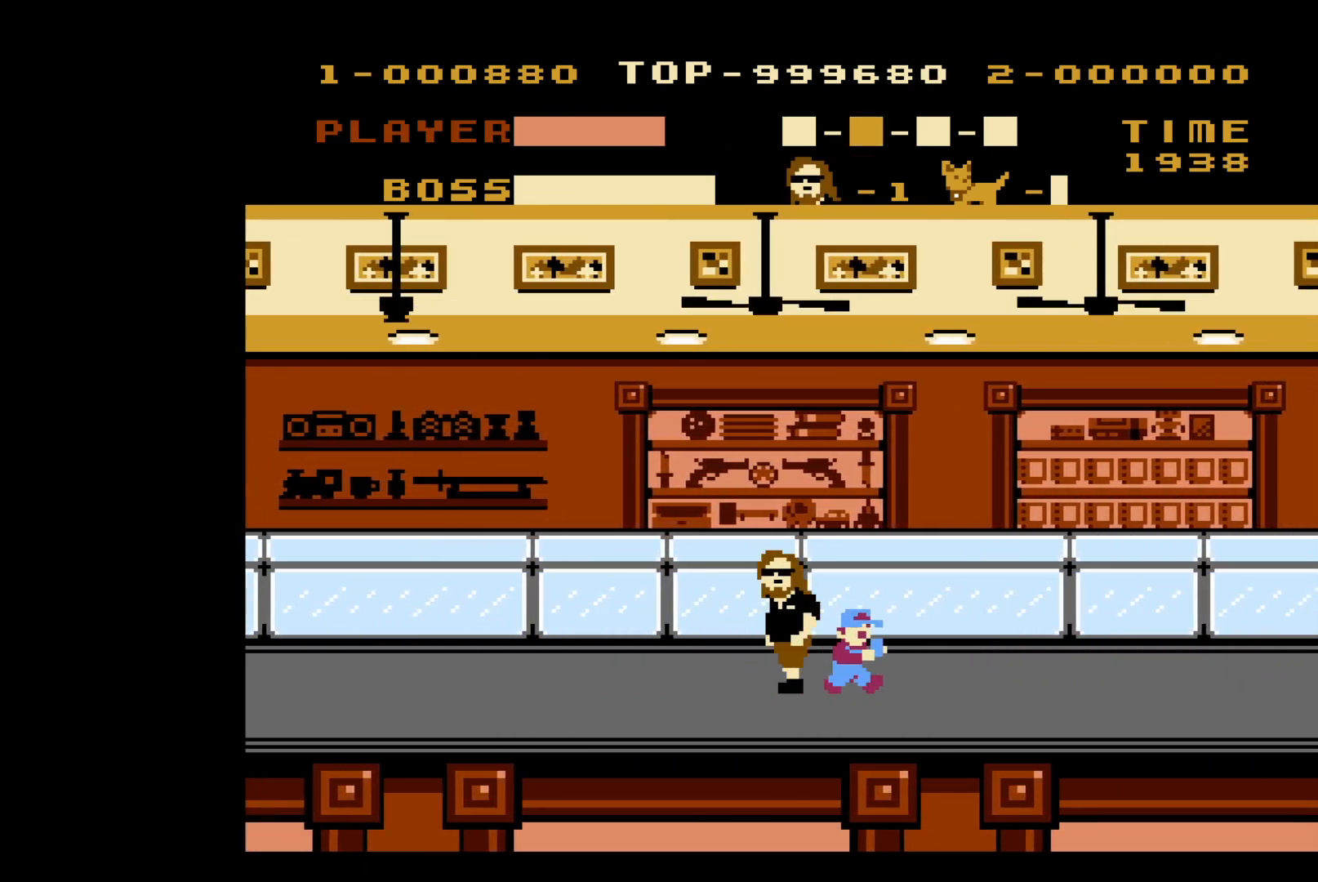
{"buttons": ["DPAD_RIGHT"], "events": []}